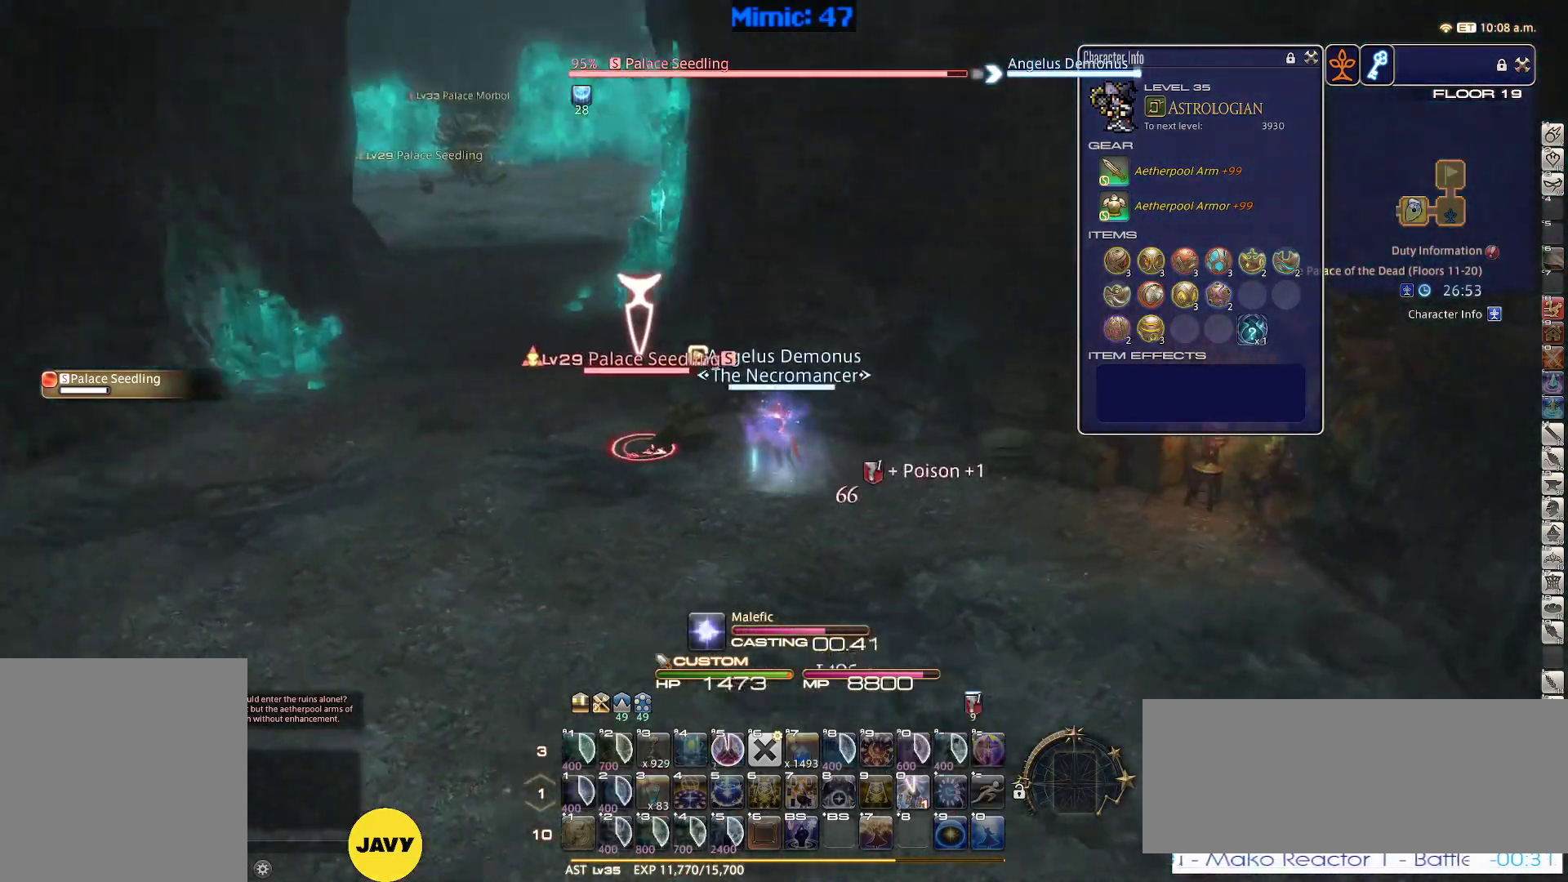
Gameplay with keyboard; each line is a JSON object with the keys held at the frame after it. "events" lists presses ("down") and releases ("up") of ".", "/", "0", "1", "2", "3", "4", "5", "6", "7", "8", "9", "a", "alt_l", "alt_r", "b", "backslash", "backspace", "c", "caps_lock", "comma", "ctrl_l", "ctrl_r", "d", "down", "e", "equals", "escape", "f", "f1", "f10", "f11", "f12", "f2", "f3", "f4", "f5", "f6", "f7", "f8", "f9", "g", "h", "i", "j", "k", "l", "lbracket", "left", "m", "minus", "n", "o", "p", "q", "quote", "r", "rbracket", "return", "right", "s", "semicolon", "shift_l", "shift_r", "space", "super", "t", "tab", "tilde", "u", "up", "v", "w", "x", "y" and "z" between this image and that frame as [ms after this image, input, new state], when the widget could be followed in between. No other keys are recorded. Mouse input is not recorded.
{"keys": [], "events": [[134, "p", "up"]]}
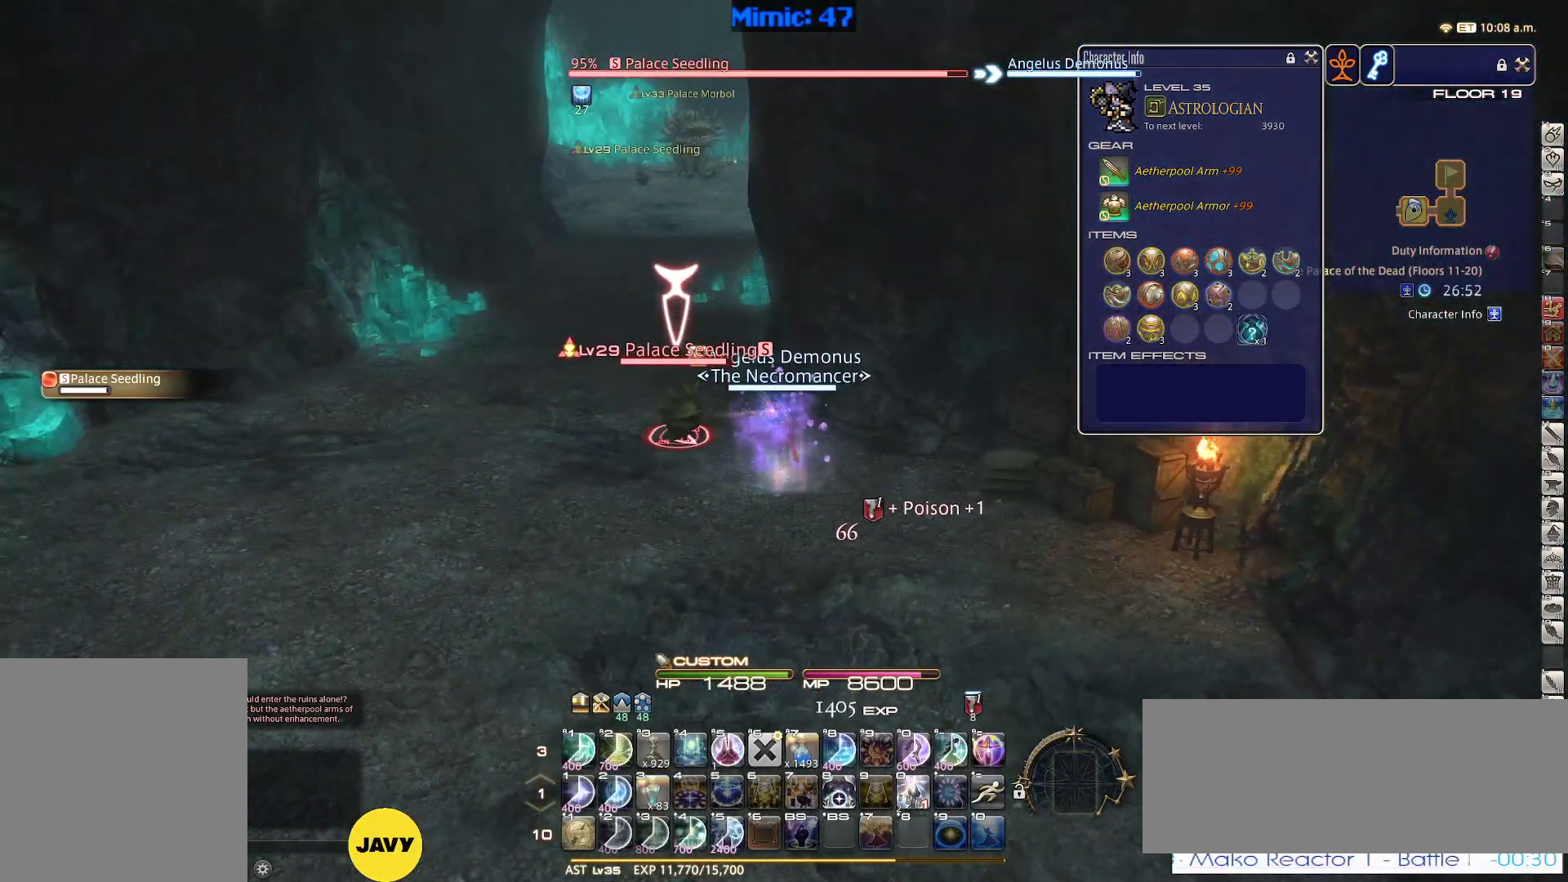
{"keys": ["d", "s"], "events": [[284, "s", "down"], [334, "d", "down"]]}
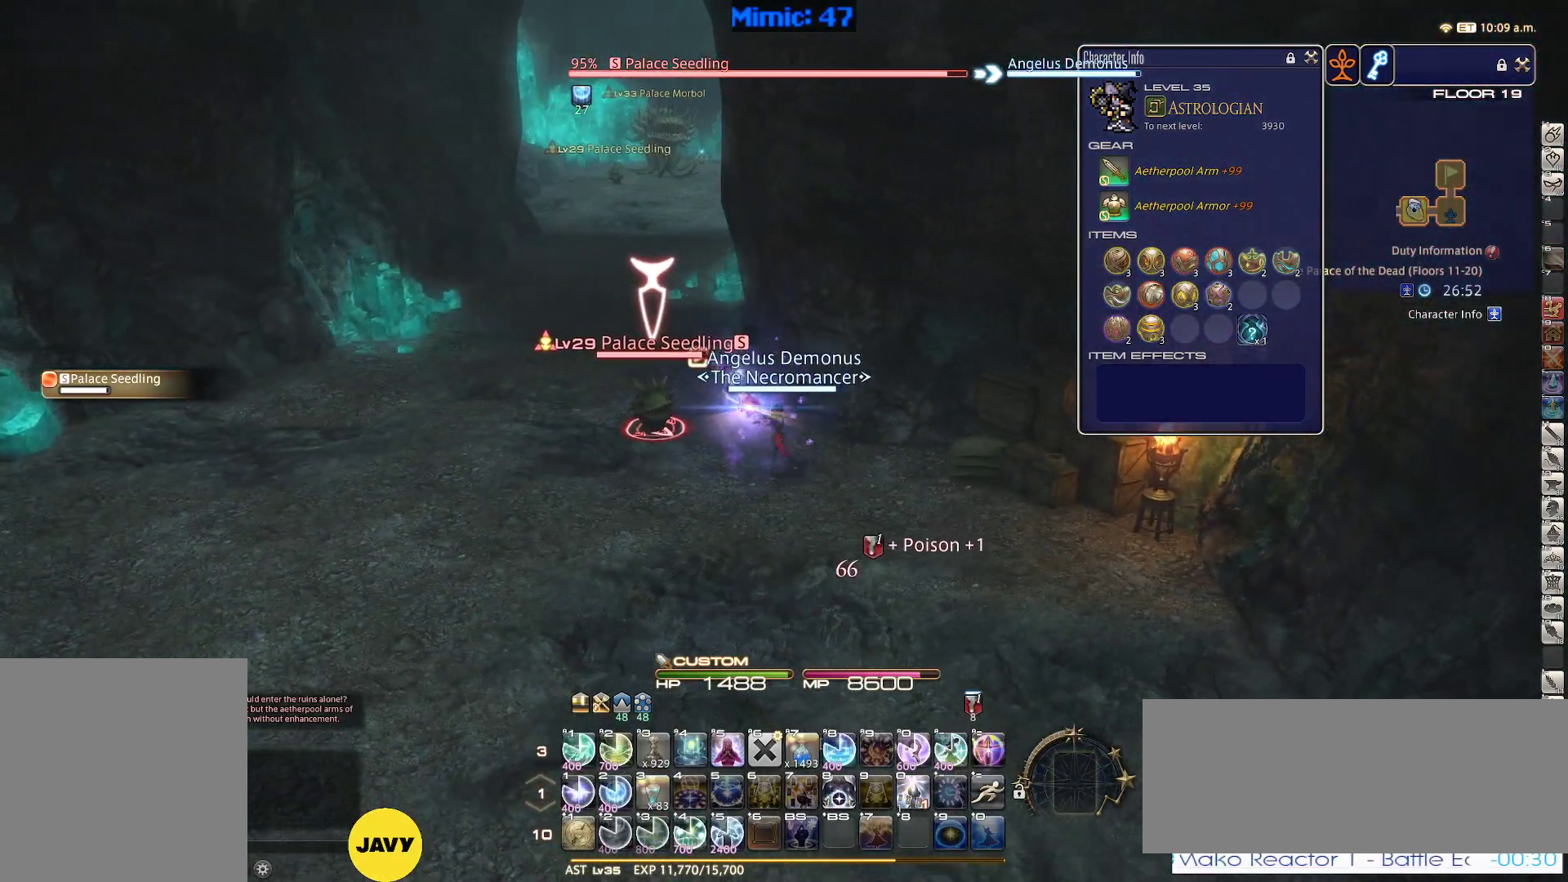
{"keys": [], "events": [[17, "return", "down"], [117, "return", "up"], [217, "return", "down"], [300, "return", "up"], [484, "d", "up"], [484, "s", "up"]]}
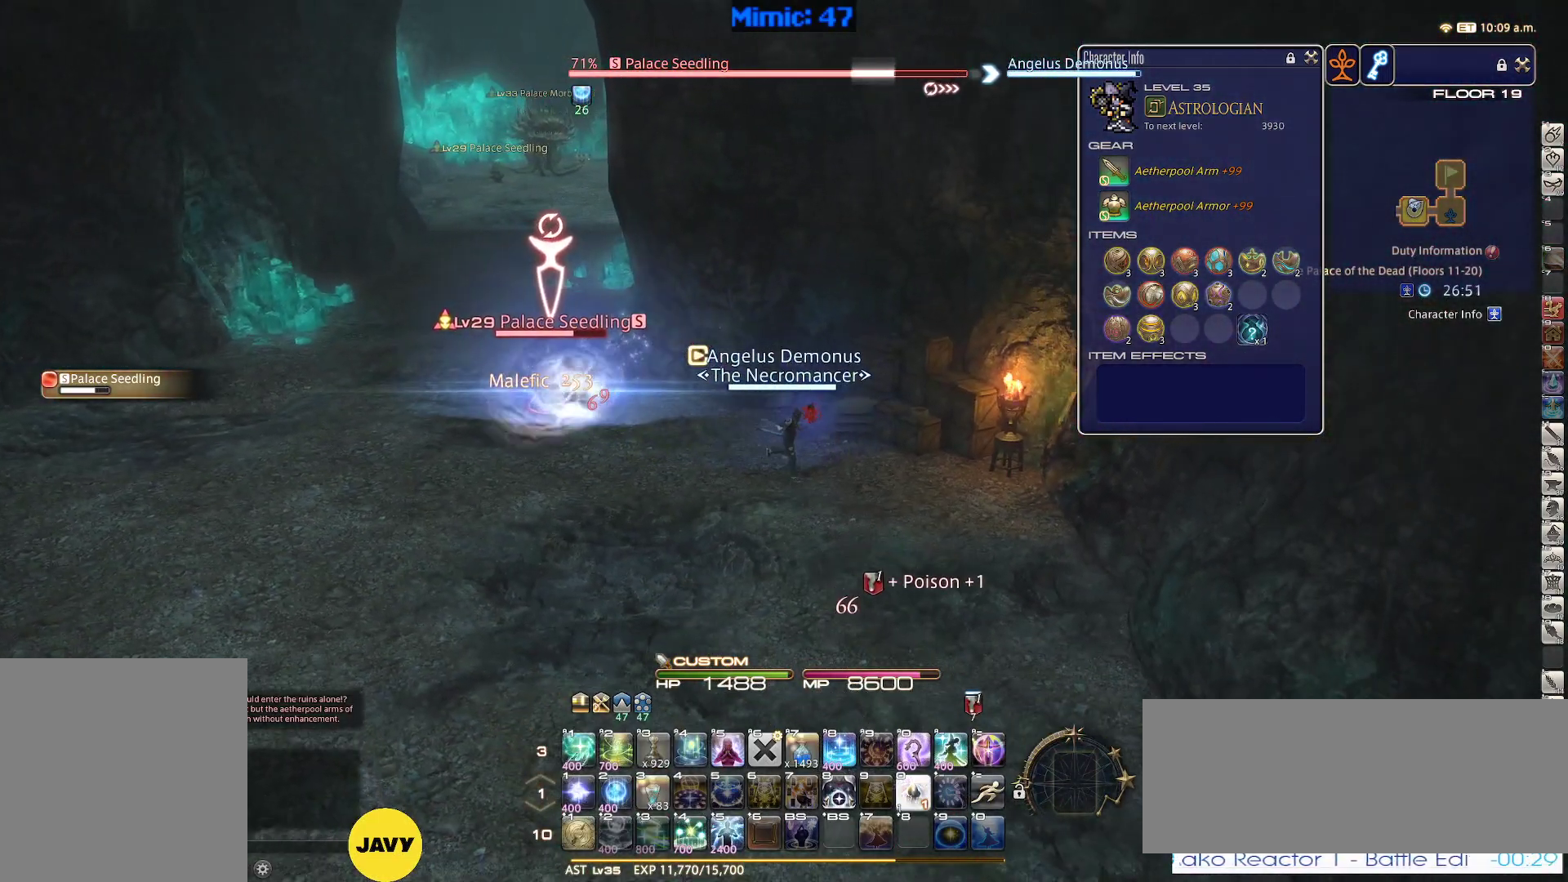
{"keys": ["rbracket"], "events": [[234, "1", "down"], [234, "rbracket", "down"], [317, "1", "up"]]}
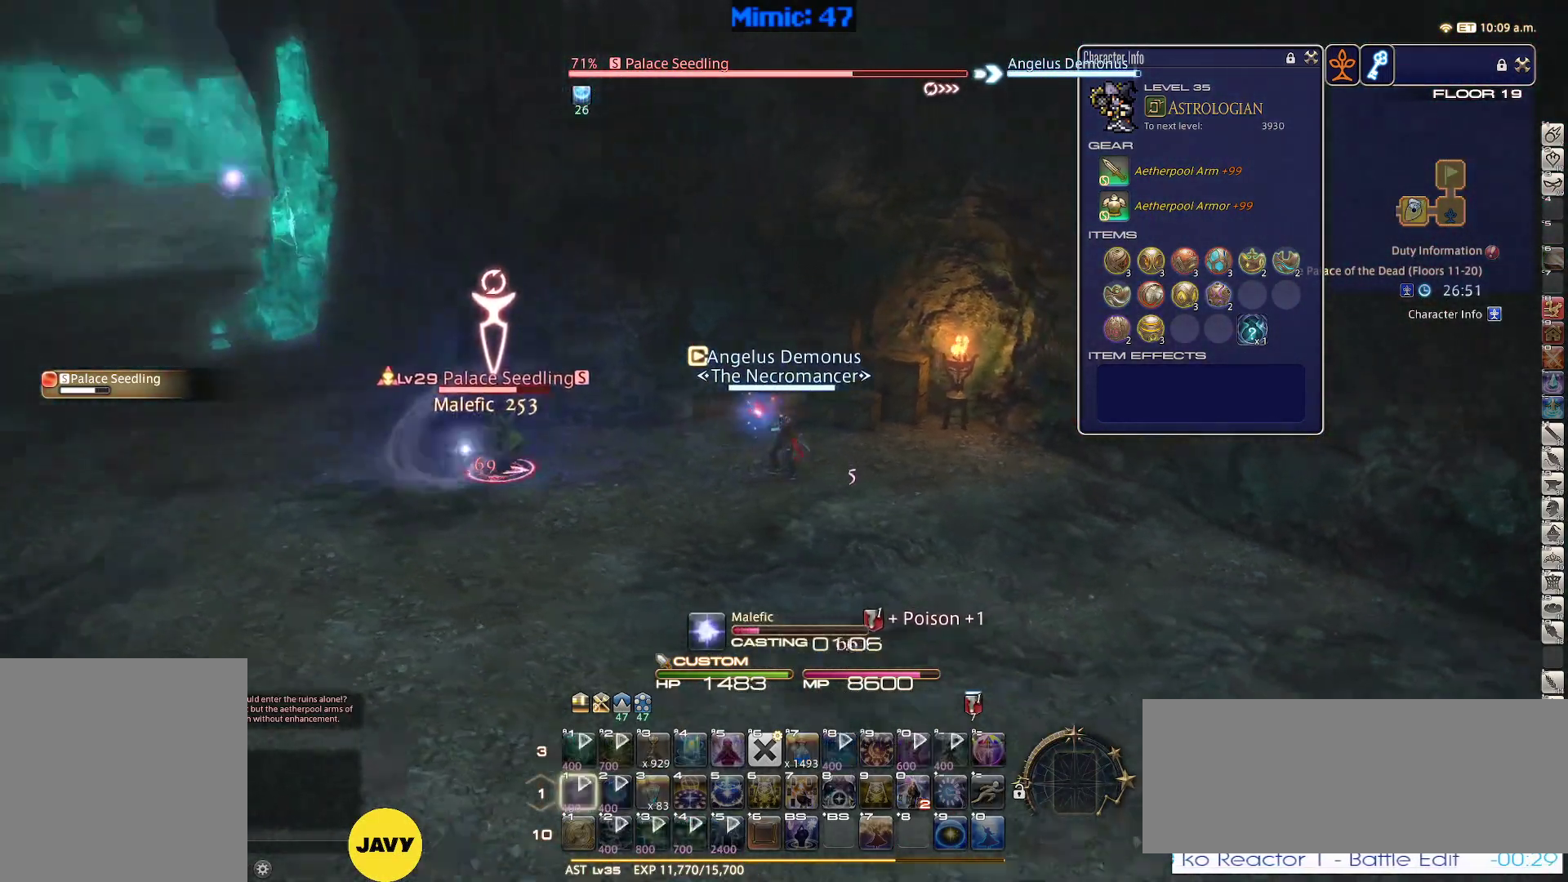
{"keys": ["rbracket"], "events": []}
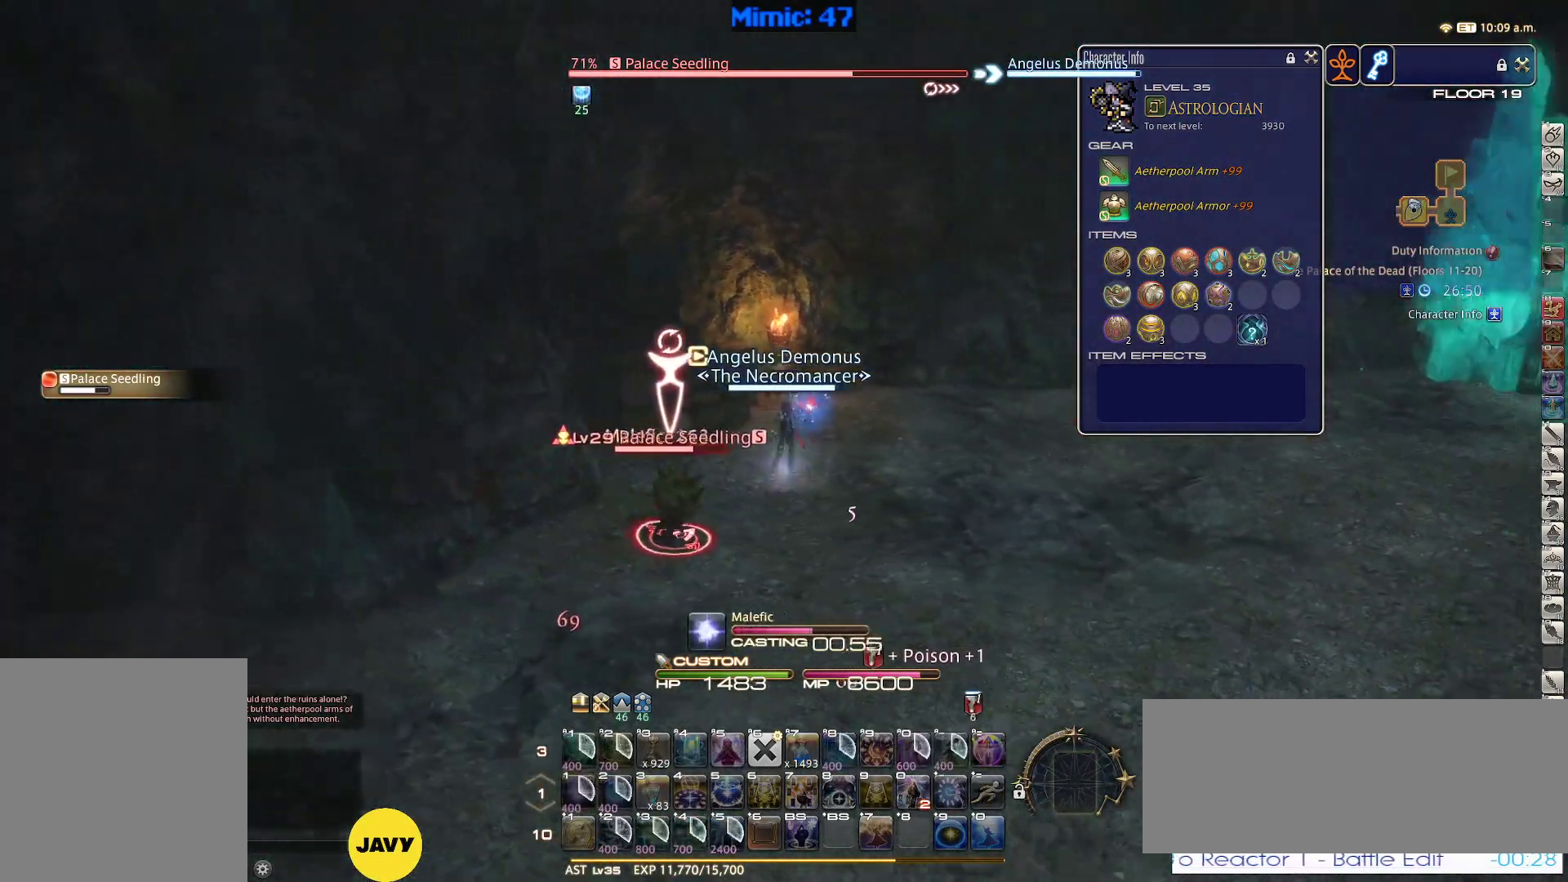
{"keys": ["w"], "events": [[350, "rbracket", "up"], [450, "w", "down"]]}
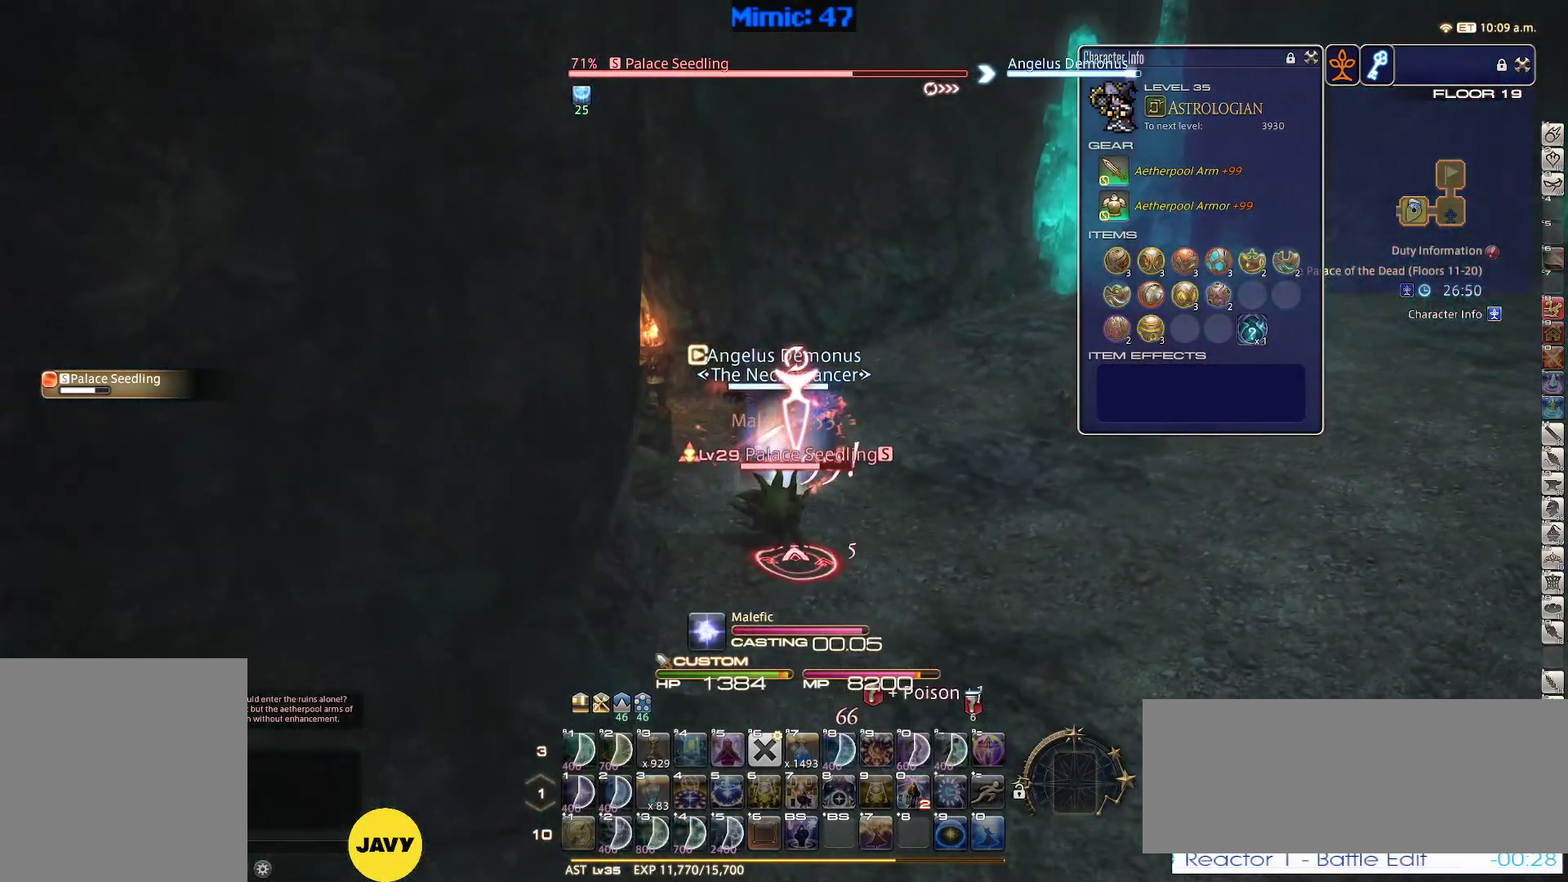
{"keys": ["w"], "events": []}
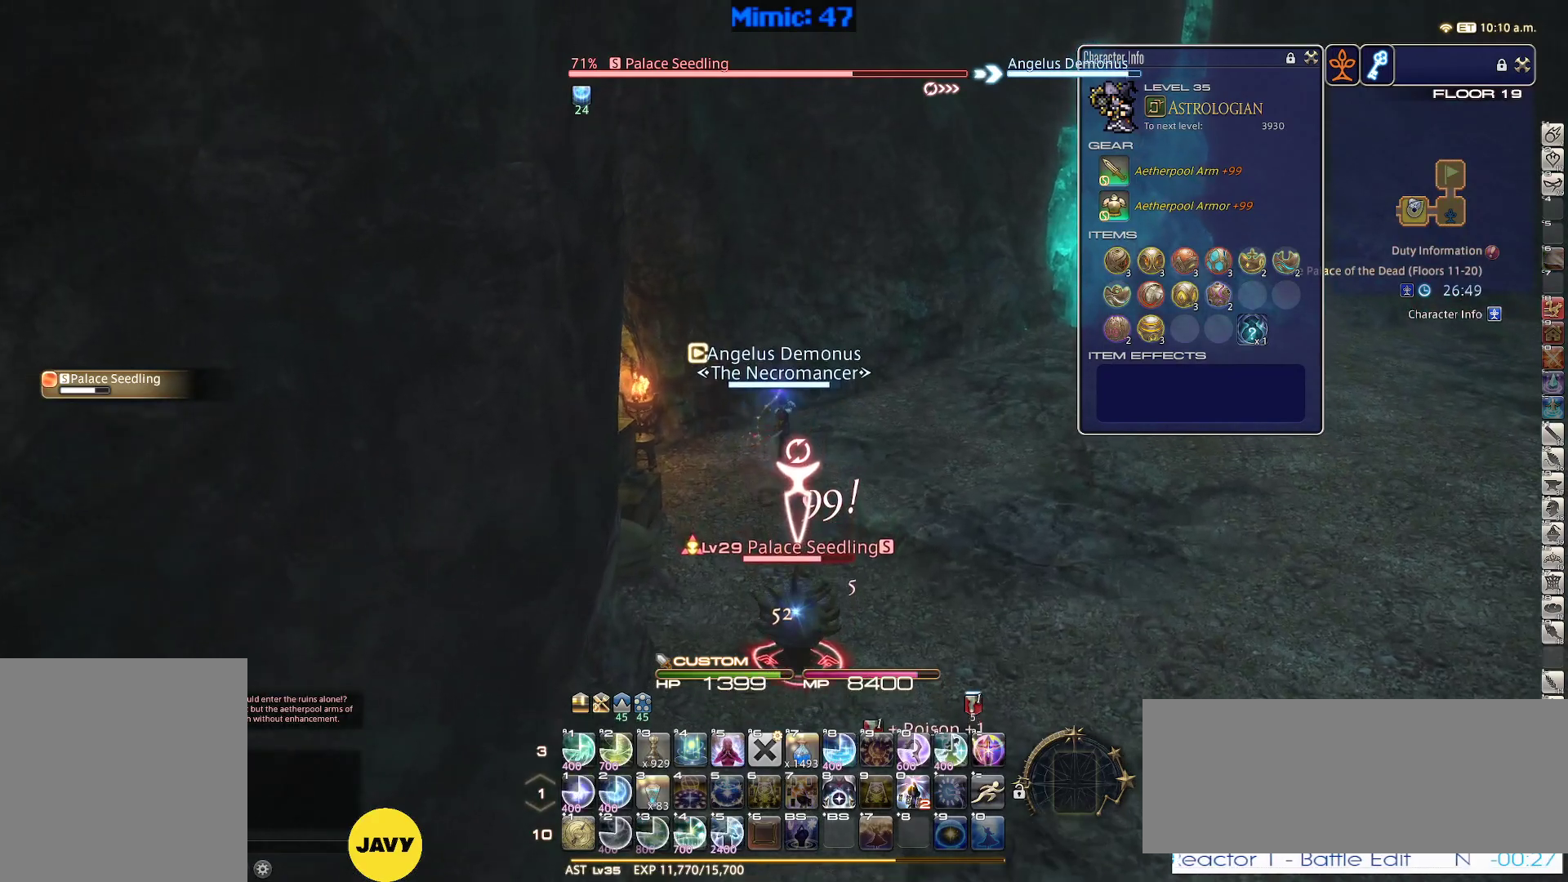
{"keys": ["p"], "events": [[150, "d", "down"], [467, "d", "up"], [467, "p", "down"], [467, "w", "up"]]}
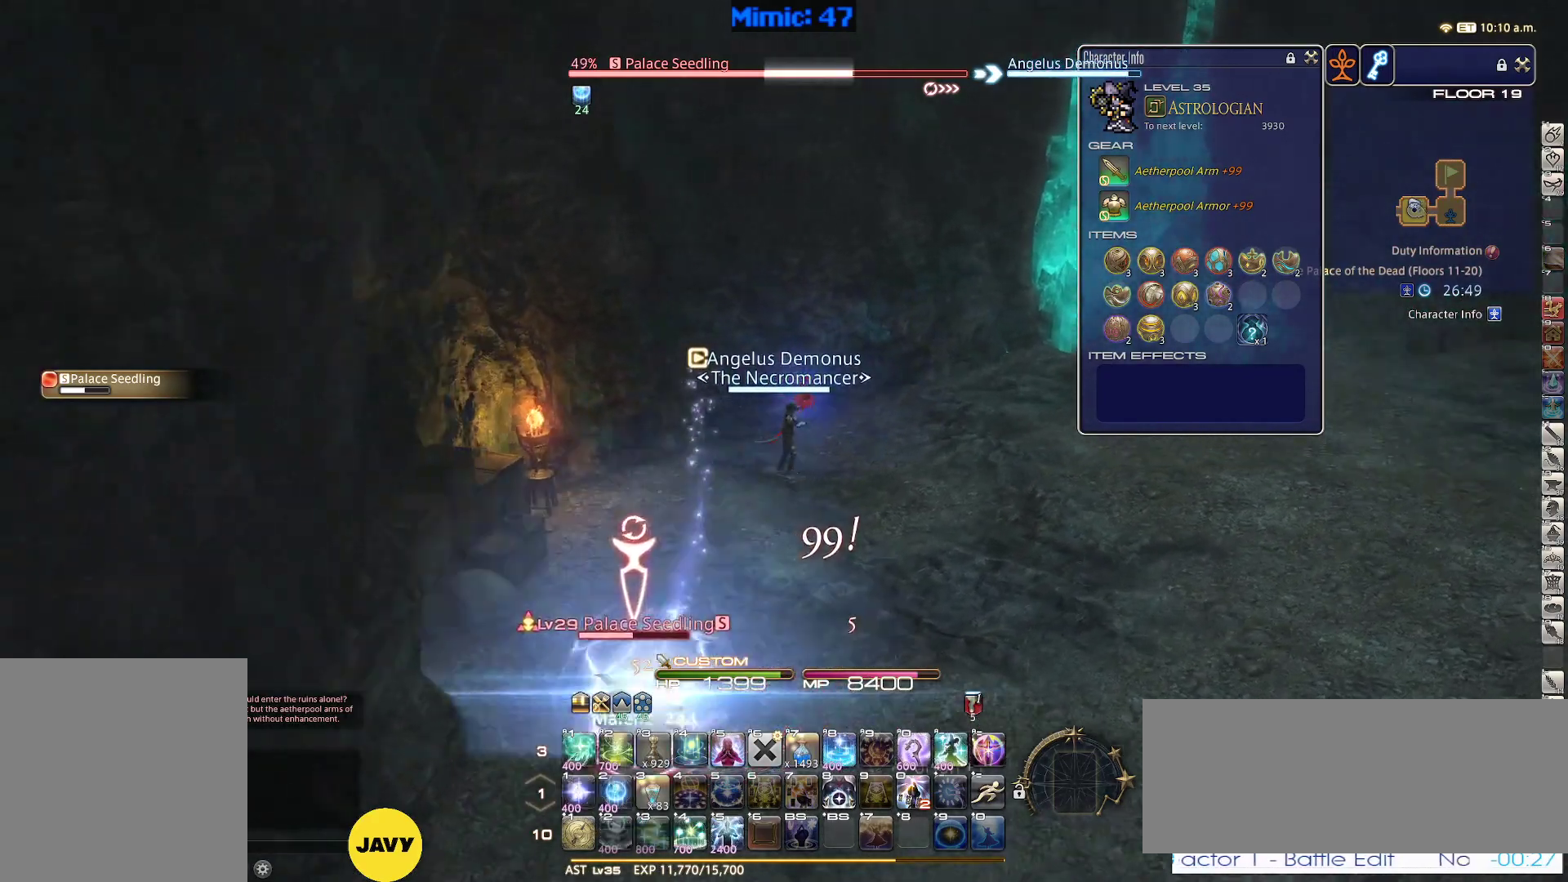
{"keys": ["p"], "events": [[167, "1", "down"], [350, "1", "up"], [400, "1", "down"], [450, "1", "up"]]}
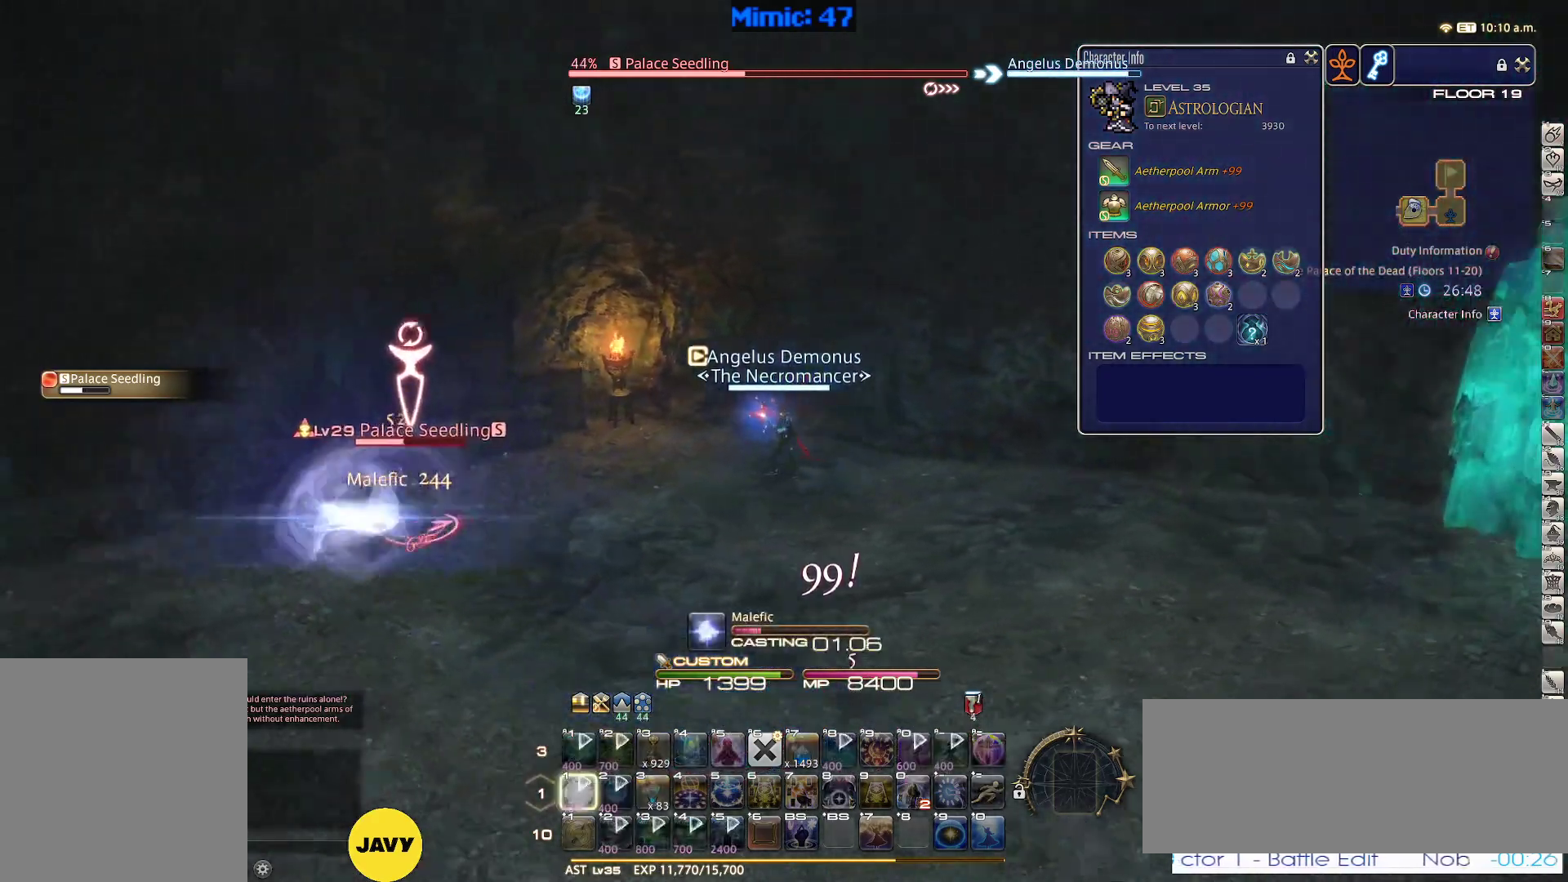
{"keys": [], "events": [[34, "1", "down"], [134, "1", "up"], [467, "p", "up"]]}
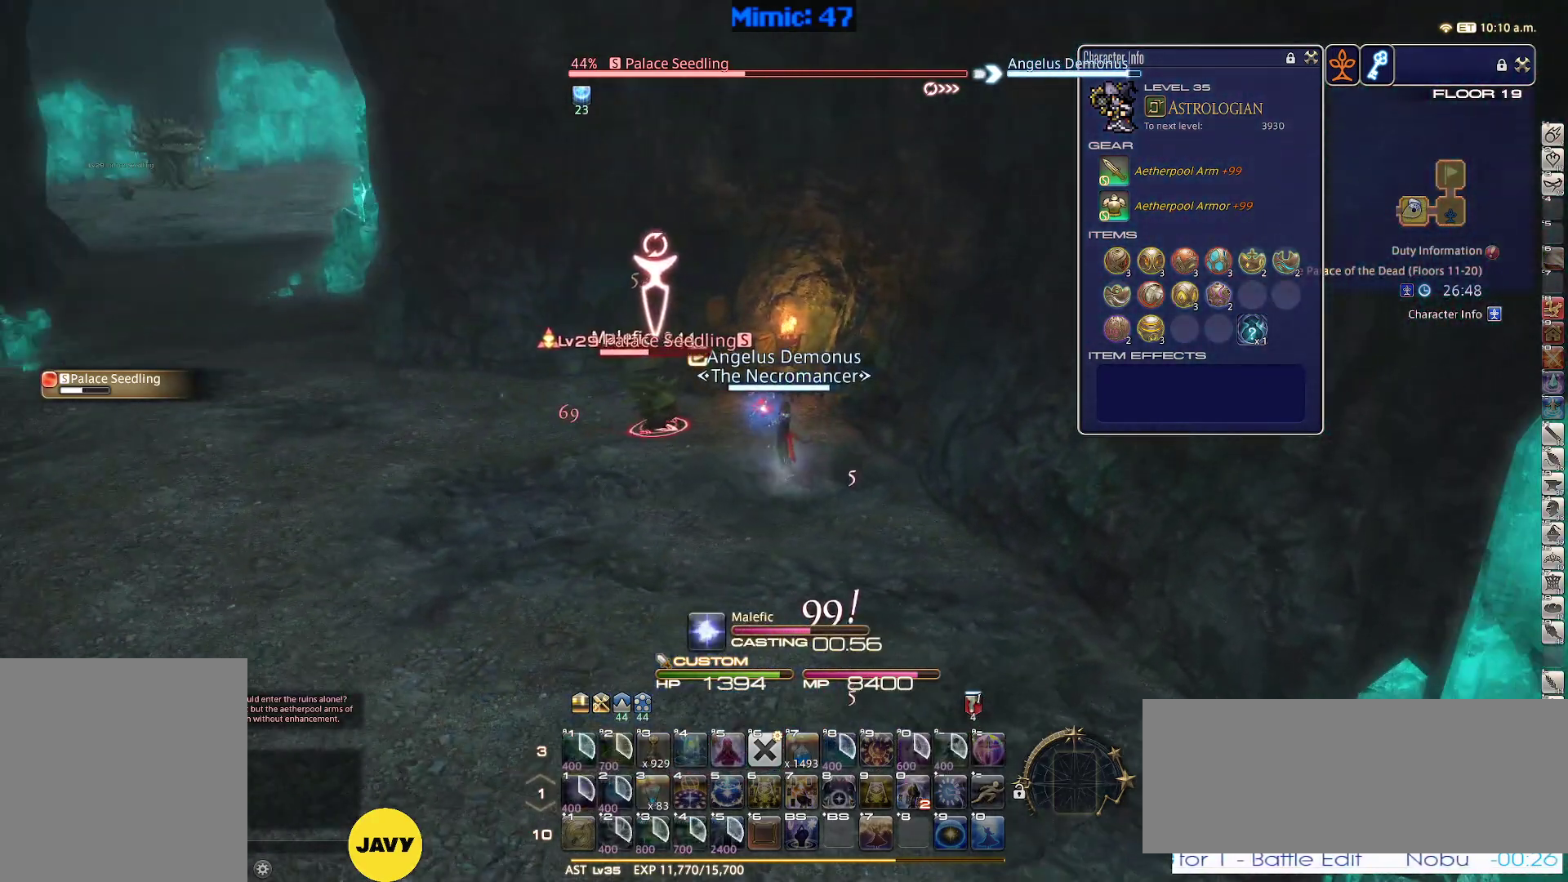
{"keys": [], "events": []}
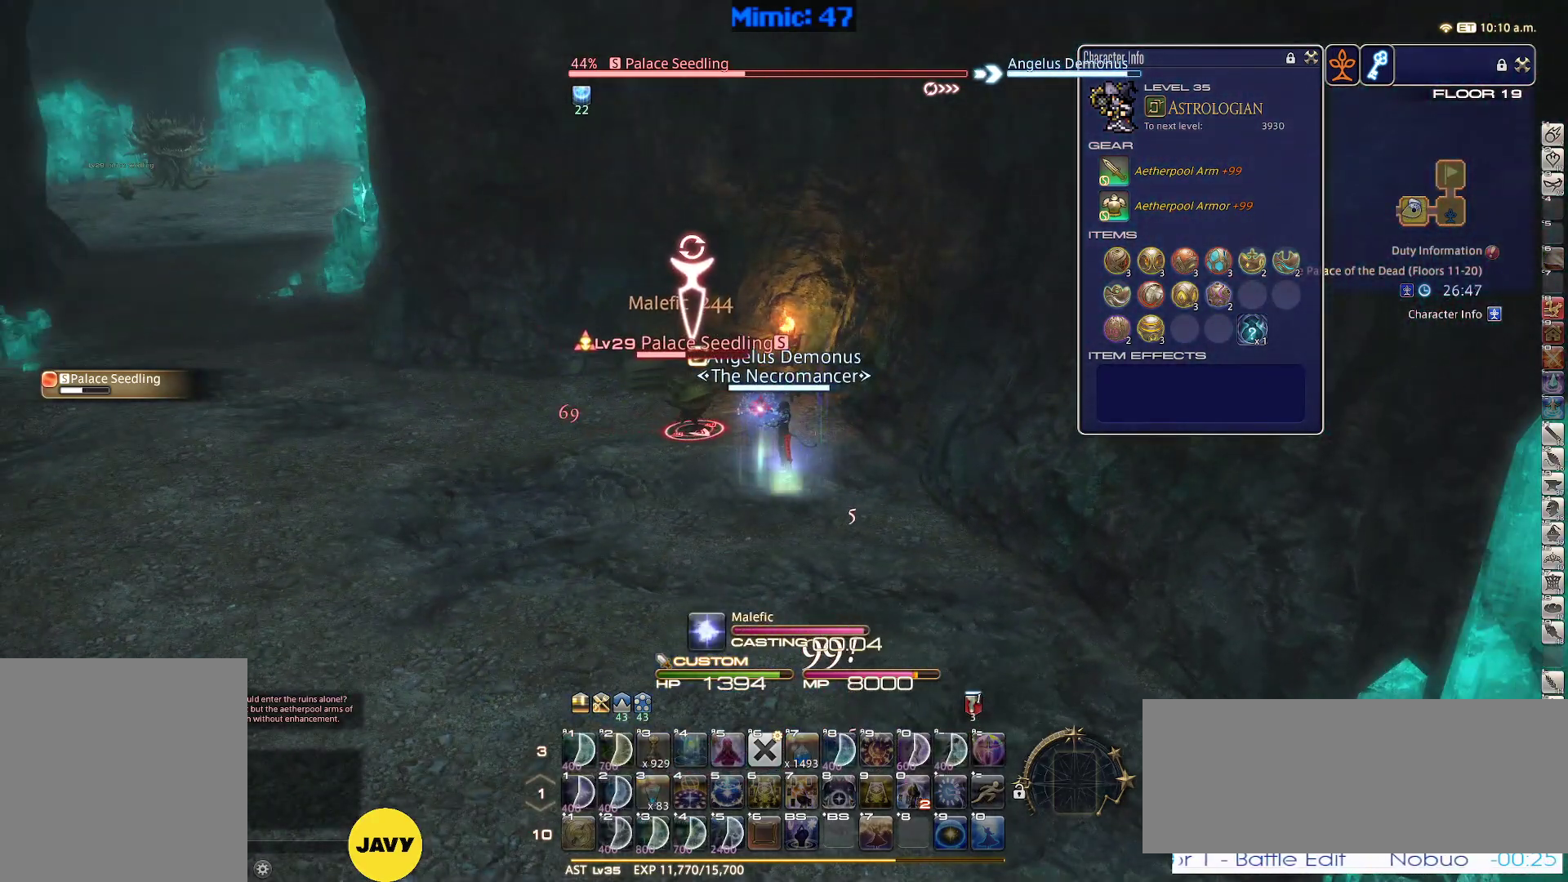
{"keys": ["d", "s"], "events": [[167, "s", "down"], [217, "d", "down"], [450, "return", "down"], [484, "return", "up"]]}
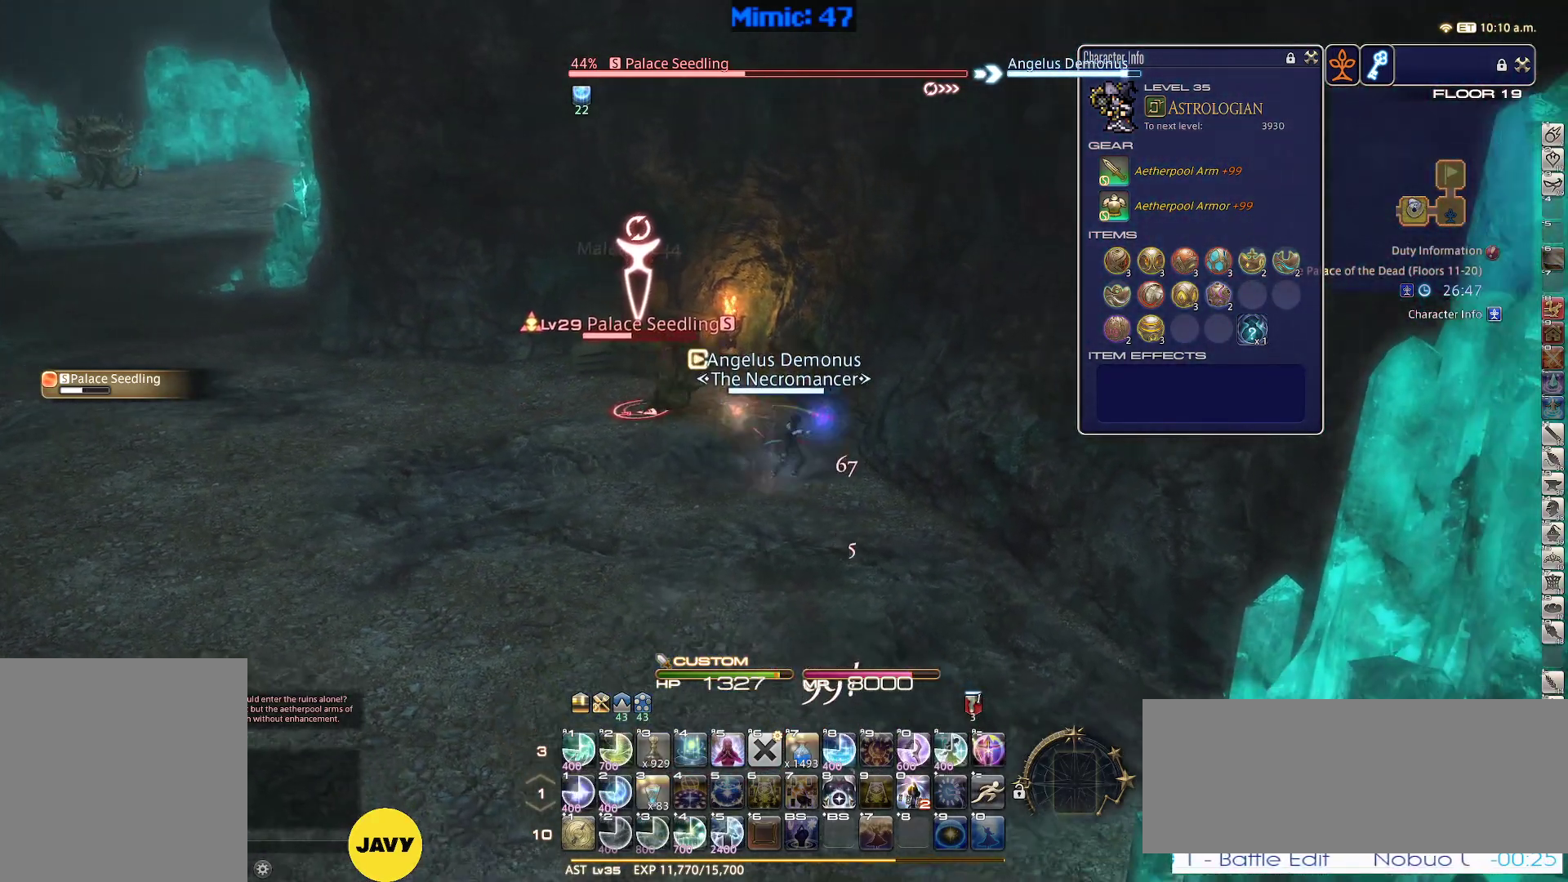
{"keys": ["d", "s"], "events": [[134, "return", "down"], [217, "return", "up"]]}
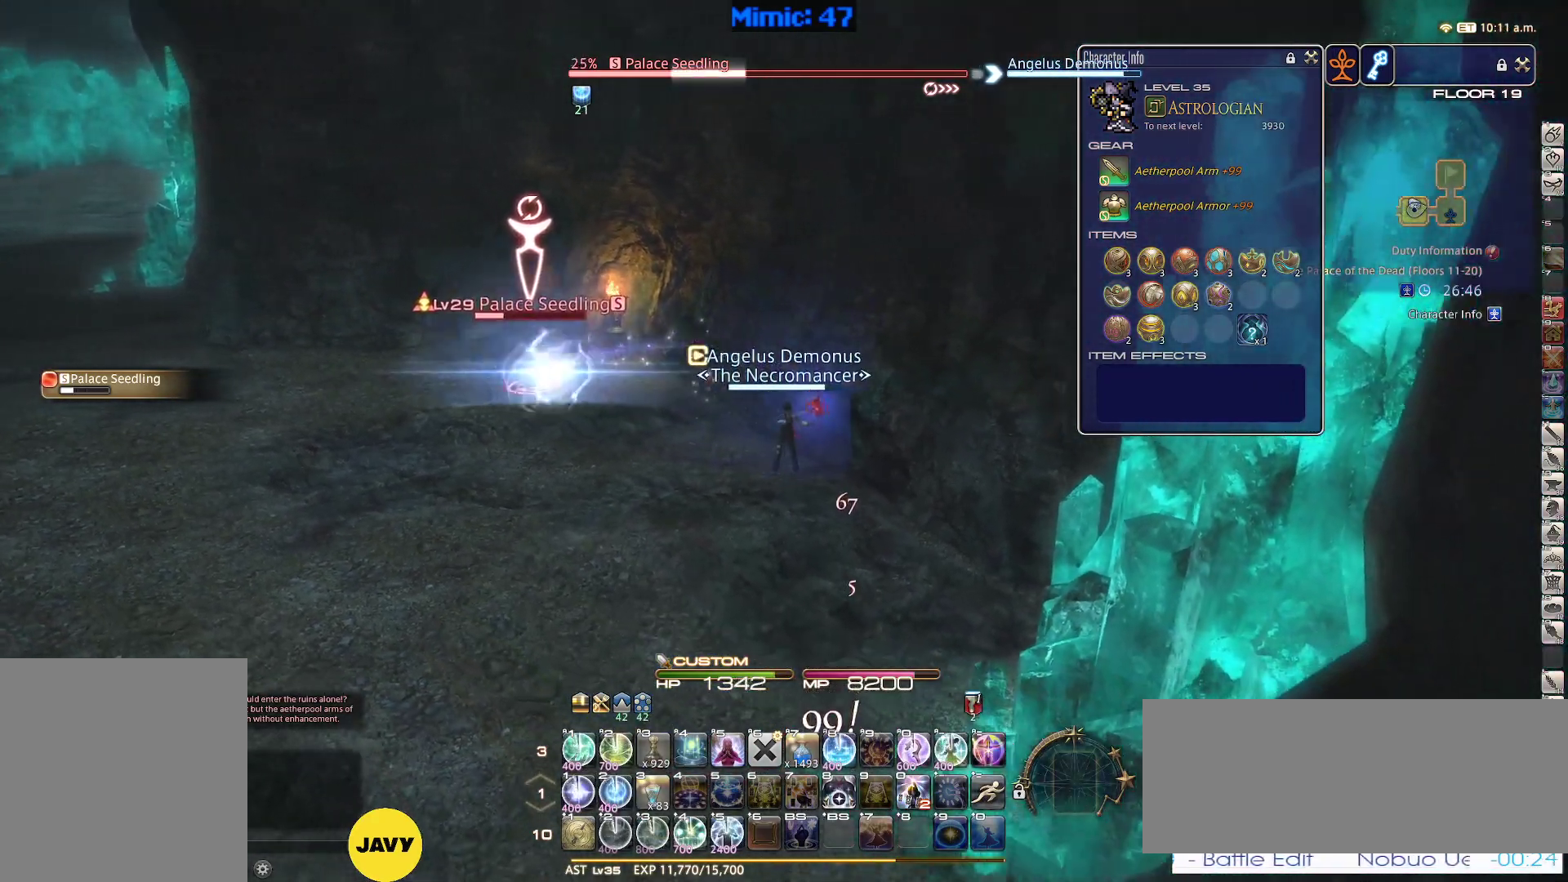
{"keys": ["rbracket"], "events": [[200, "d", "up"], [200, "rbracket", "down"], [200, "s", "up"], [384, "1", "down"], [484, "1", "up"]]}
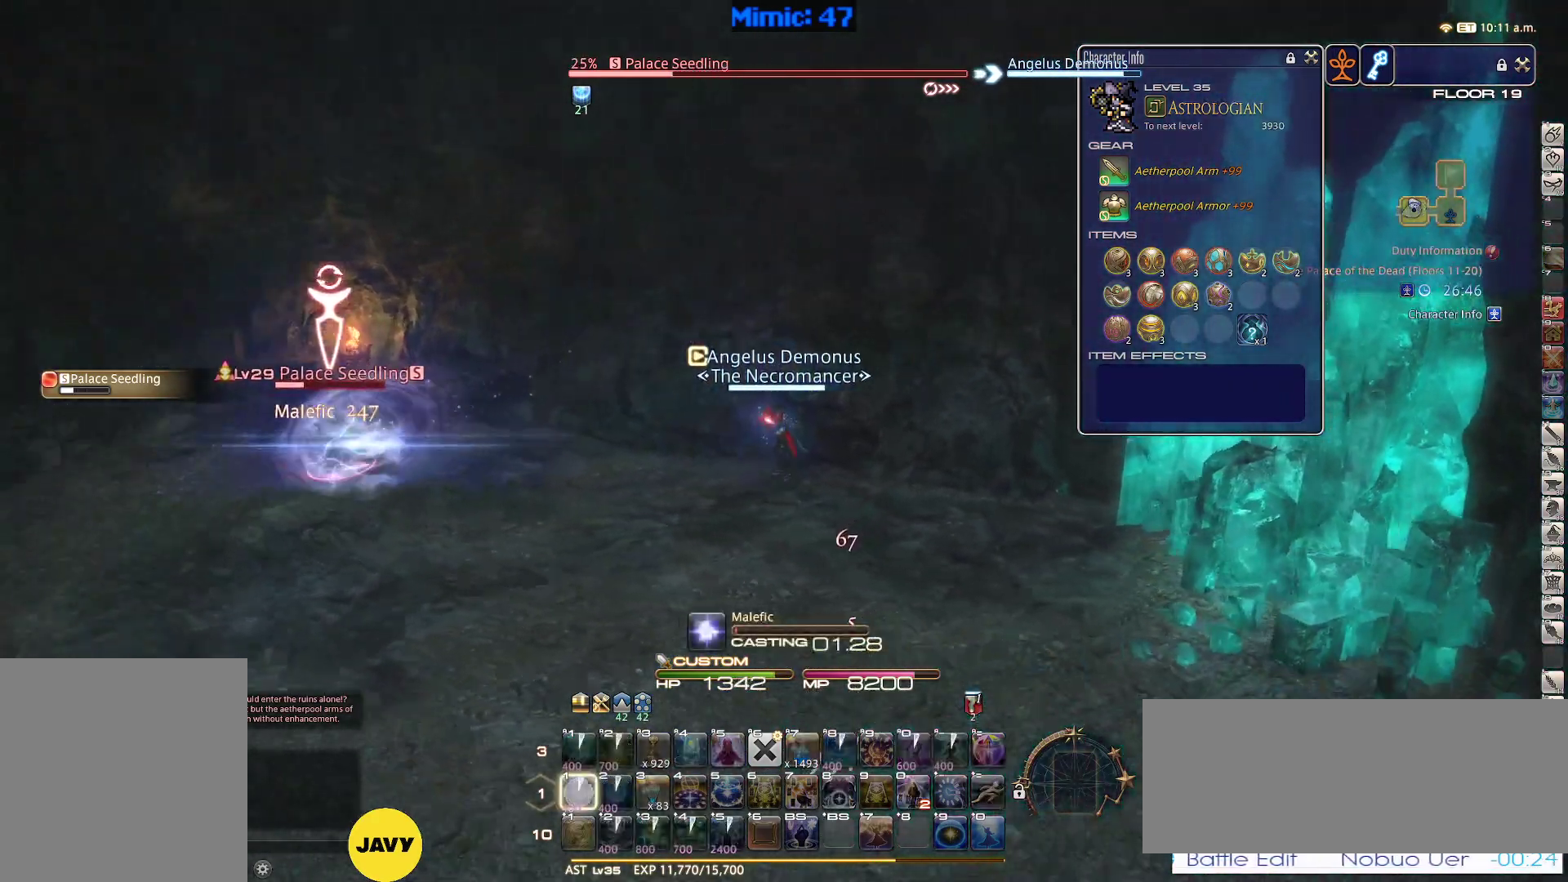
{"keys": ["rbracket"], "events": [[17, "1", "down"], [67, "1", "up"], [117, "1", "down"], [250, "1", "up"]]}
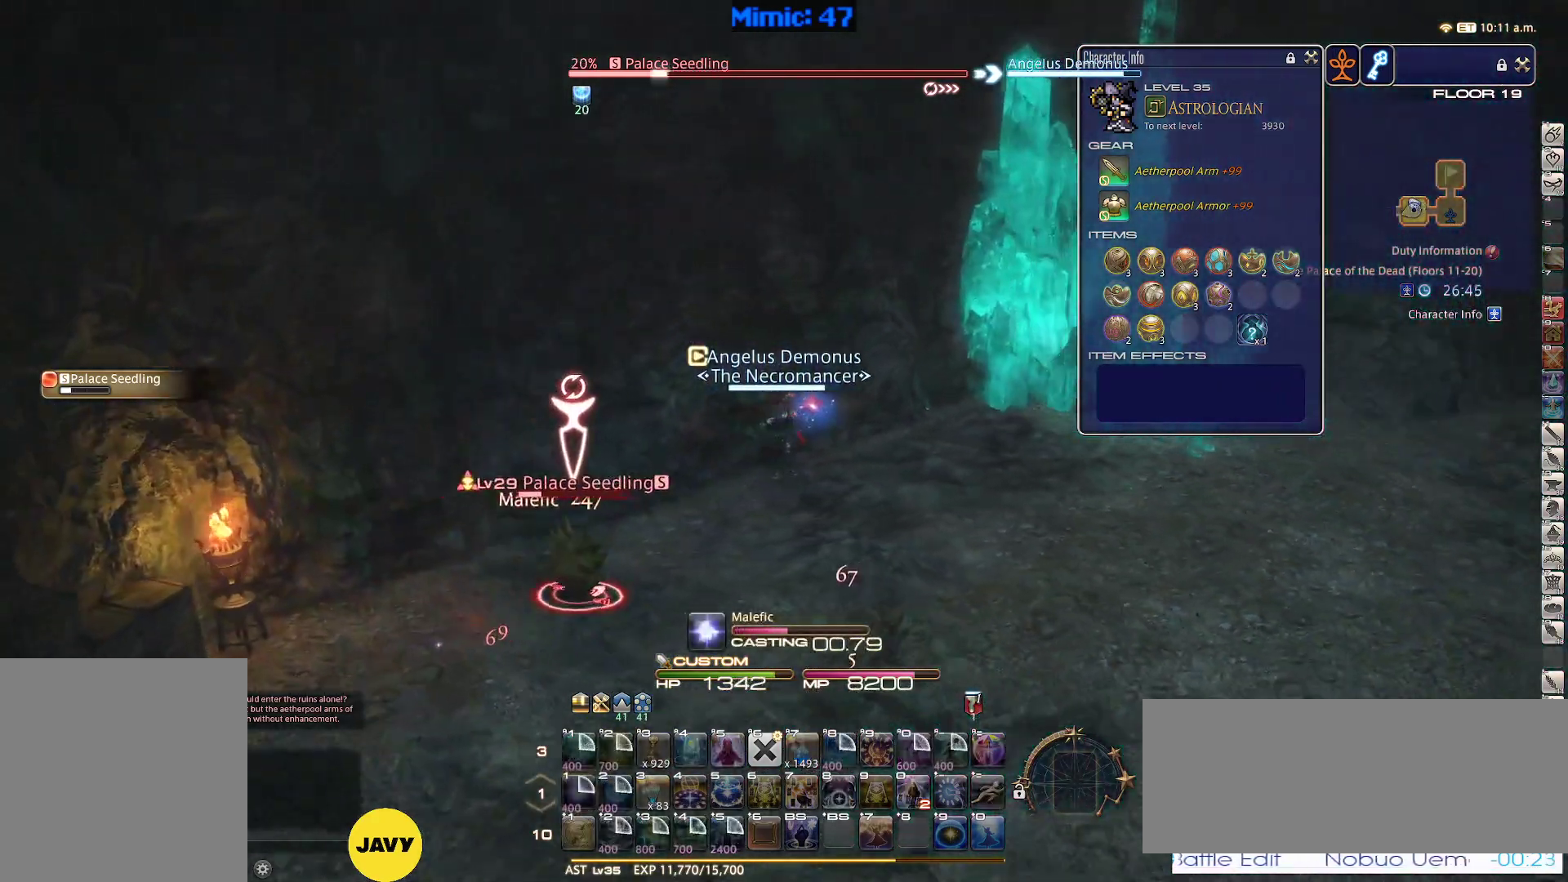
{"keys": [], "events": [[467, "rbracket", "up"]]}
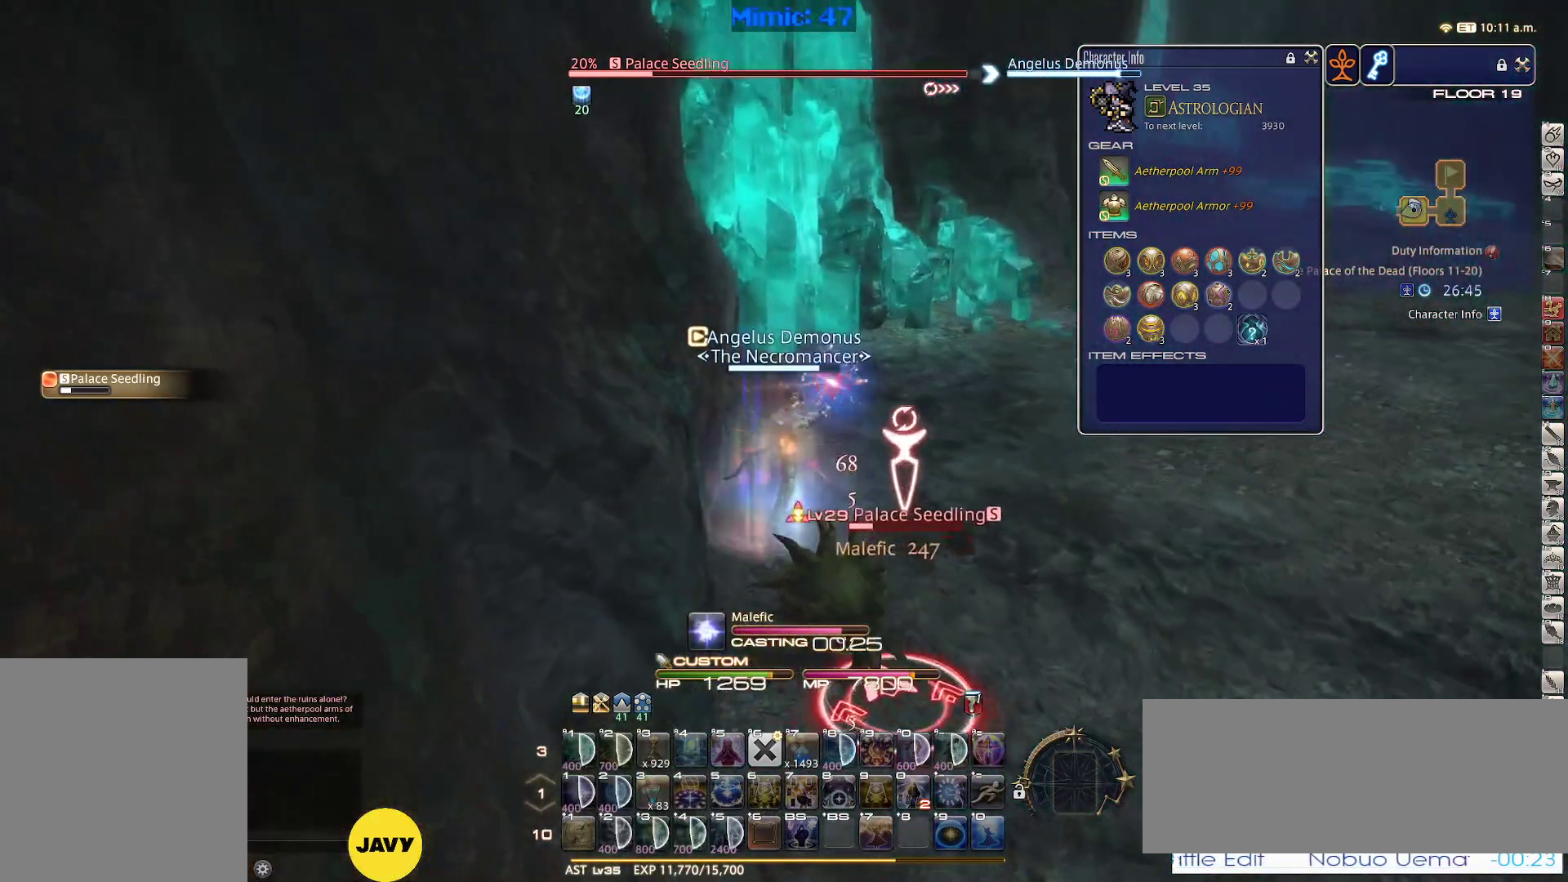
{"keys": ["w"], "events": [[334, "w", "down"]]}
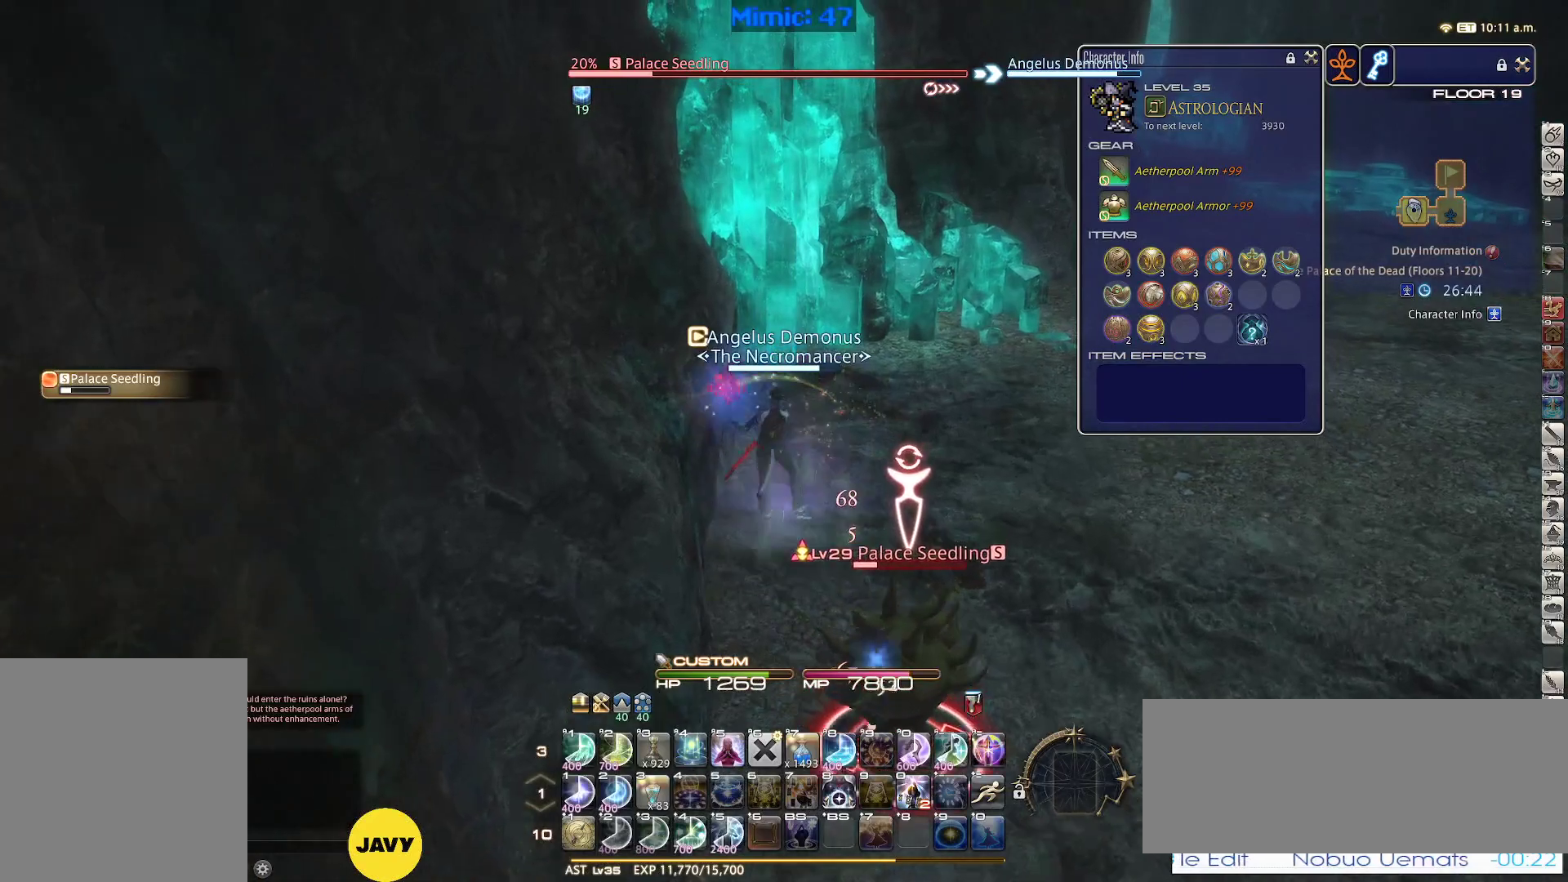
{"keys": ["w"], "events": []}
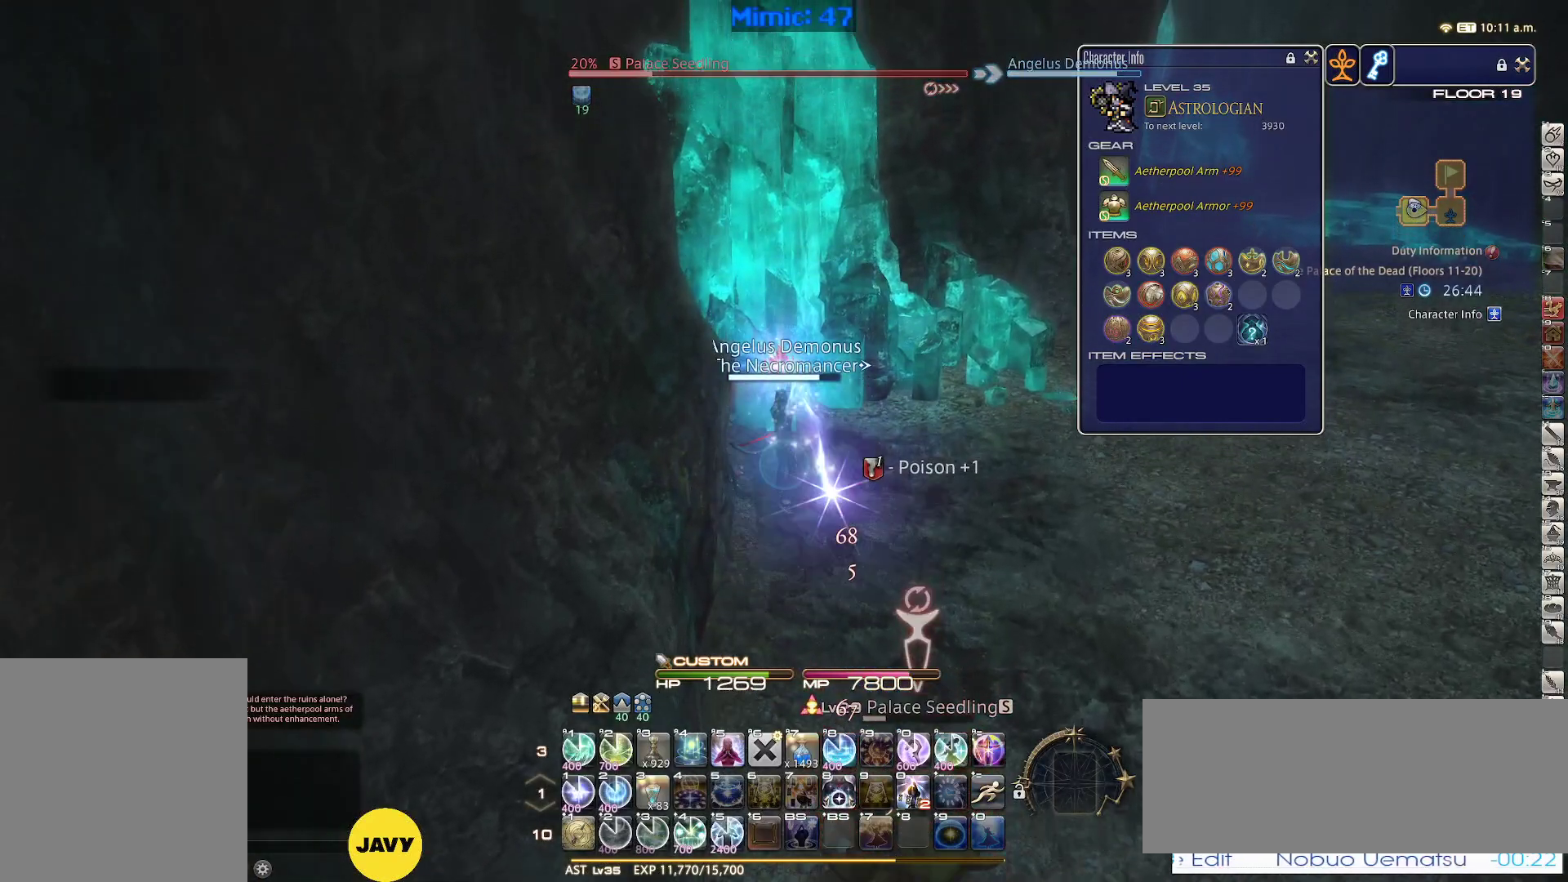
{"keys": ["p"], "events": [[317, "p", "down"], [367, "w", "up"]]}
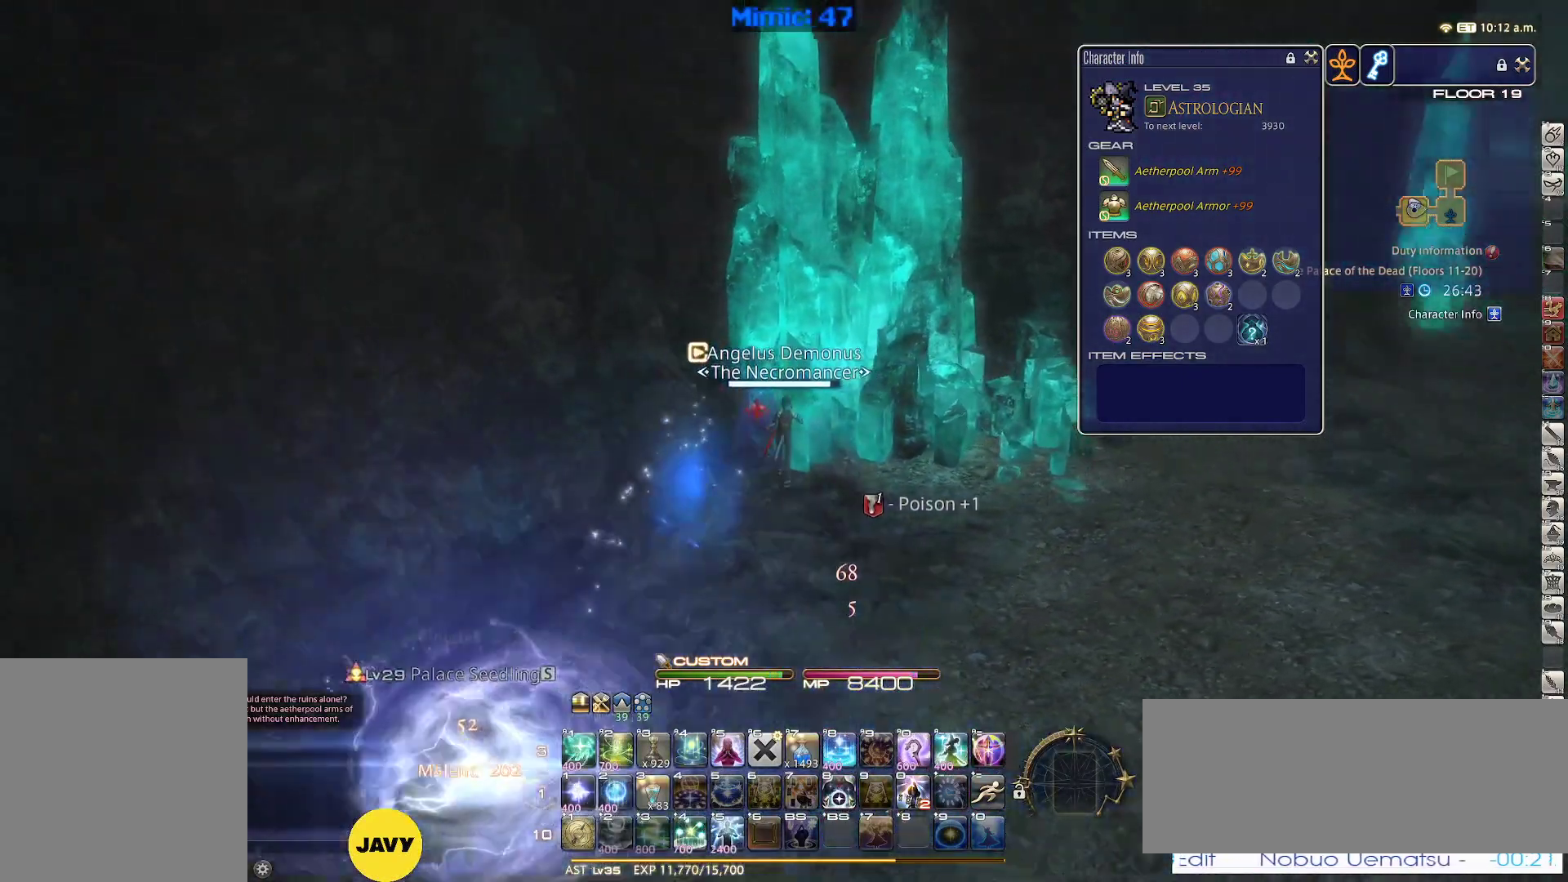
{"keys": ["a", "p", "w"], "events": [[284, "a", "down"], [484, "w", "down"]]}
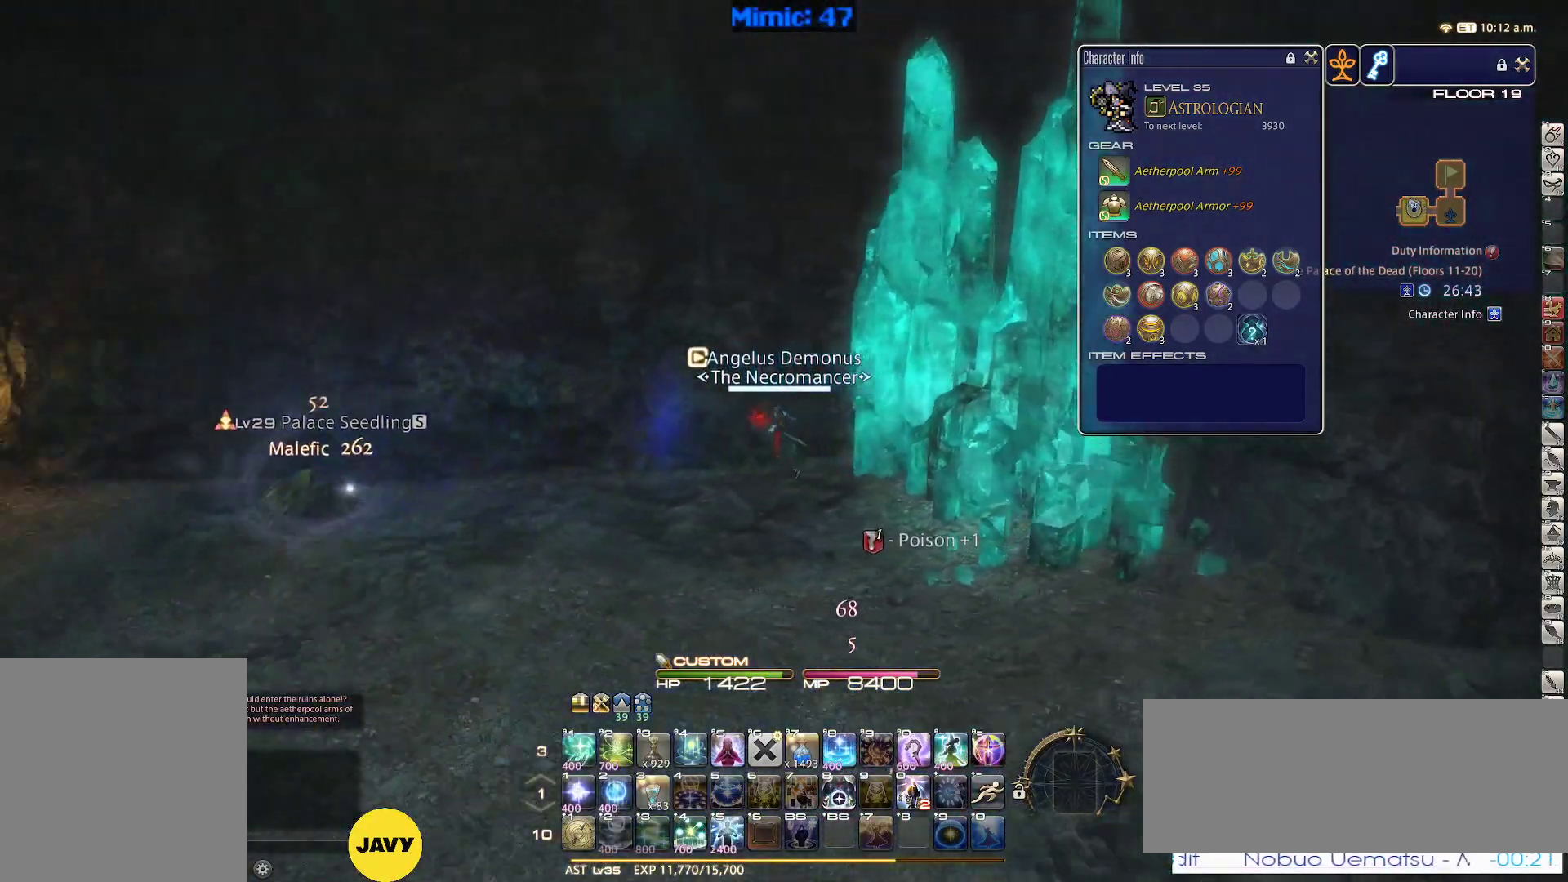
{"keys": ["a", "w"], "events": [[300, "p", "up"]]}
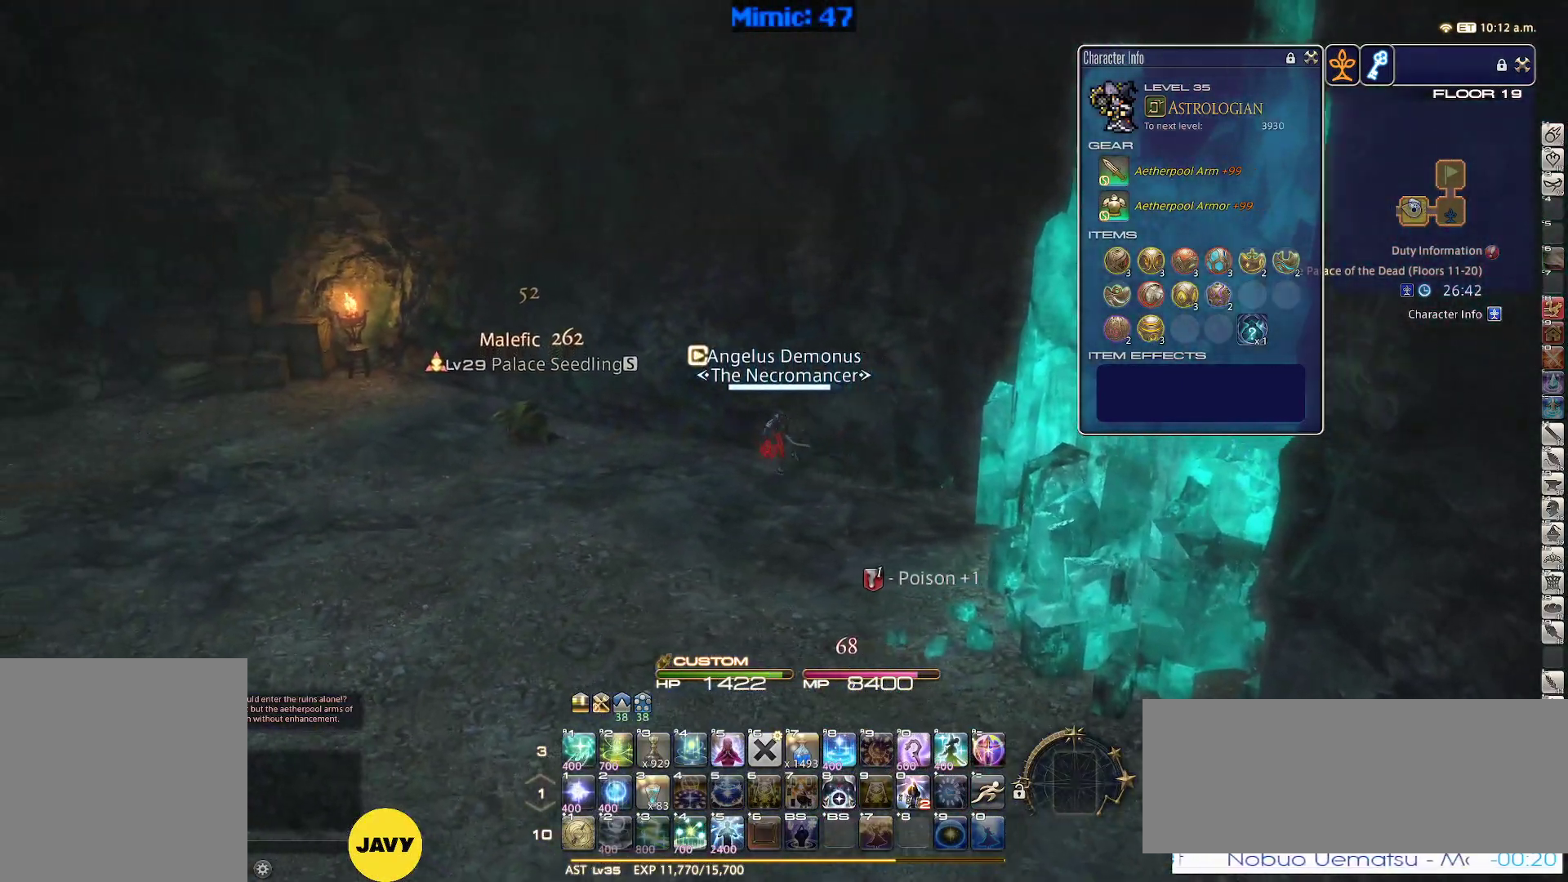
{"keys": ["a", "p", "w"], "events": [[500, "p", "down"]]}
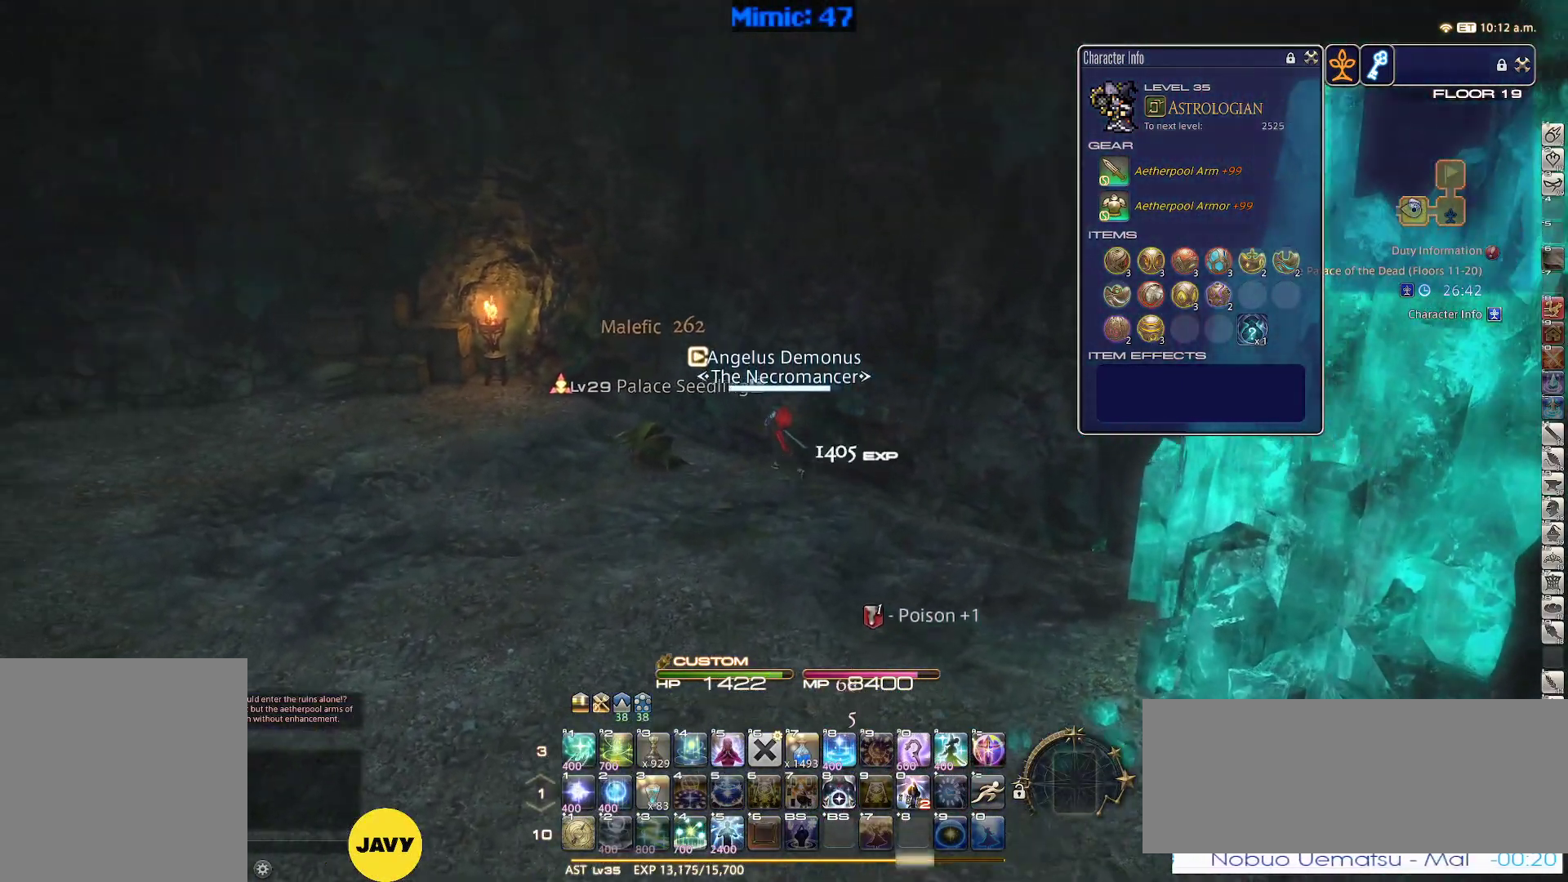
{"keys": ["w"], "events": [[150, "p", "up"], [284, "a", "up"]]}
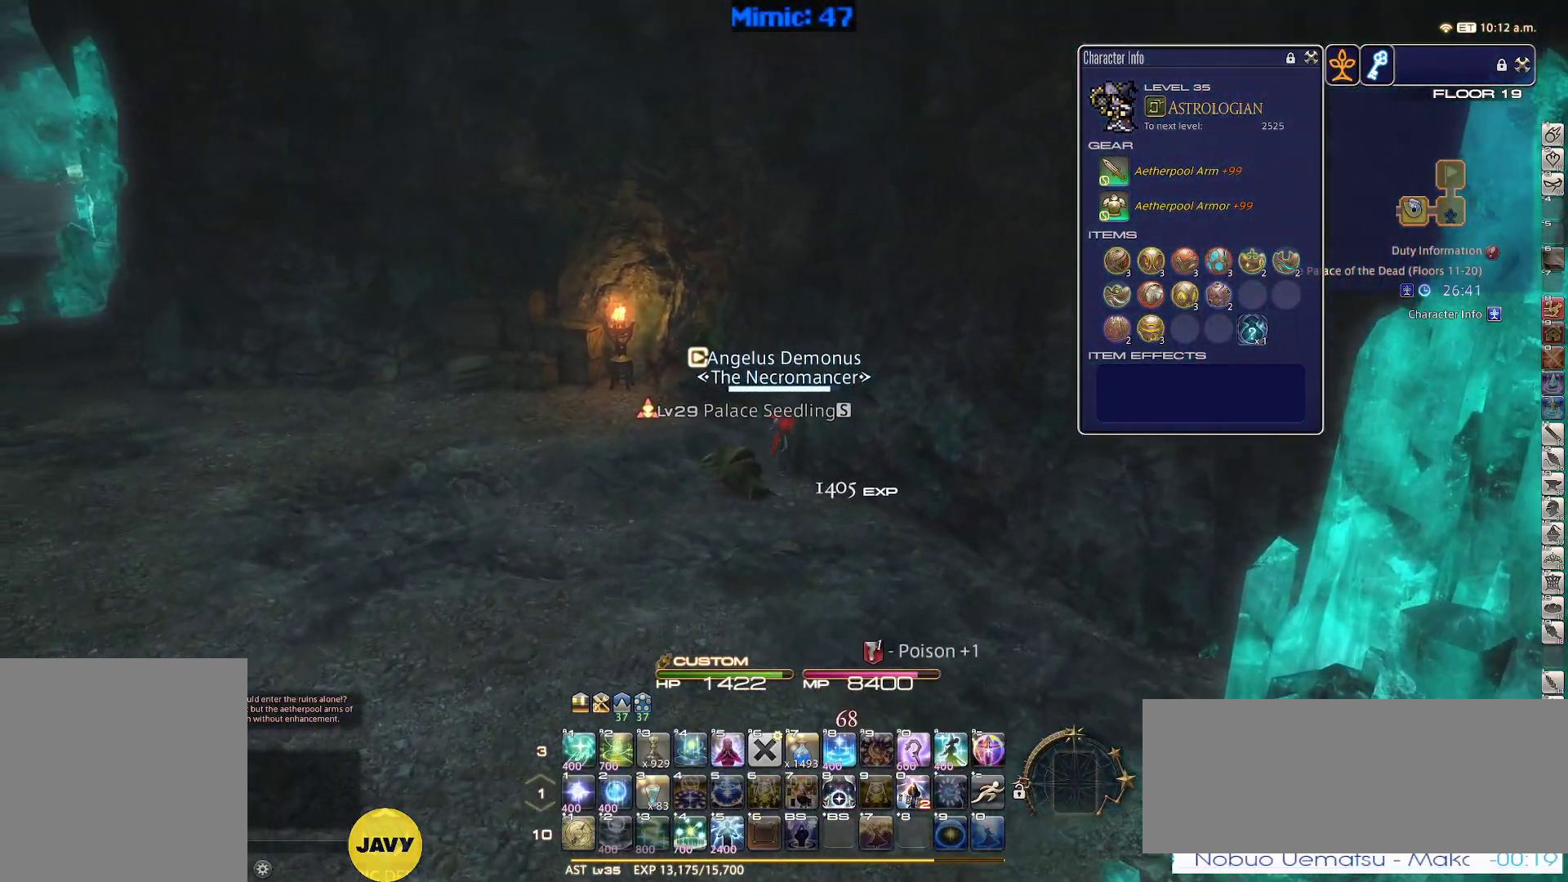
{"keys": ["w"], "events": [[217, "p", "down"], [350, "p", "up"]]}
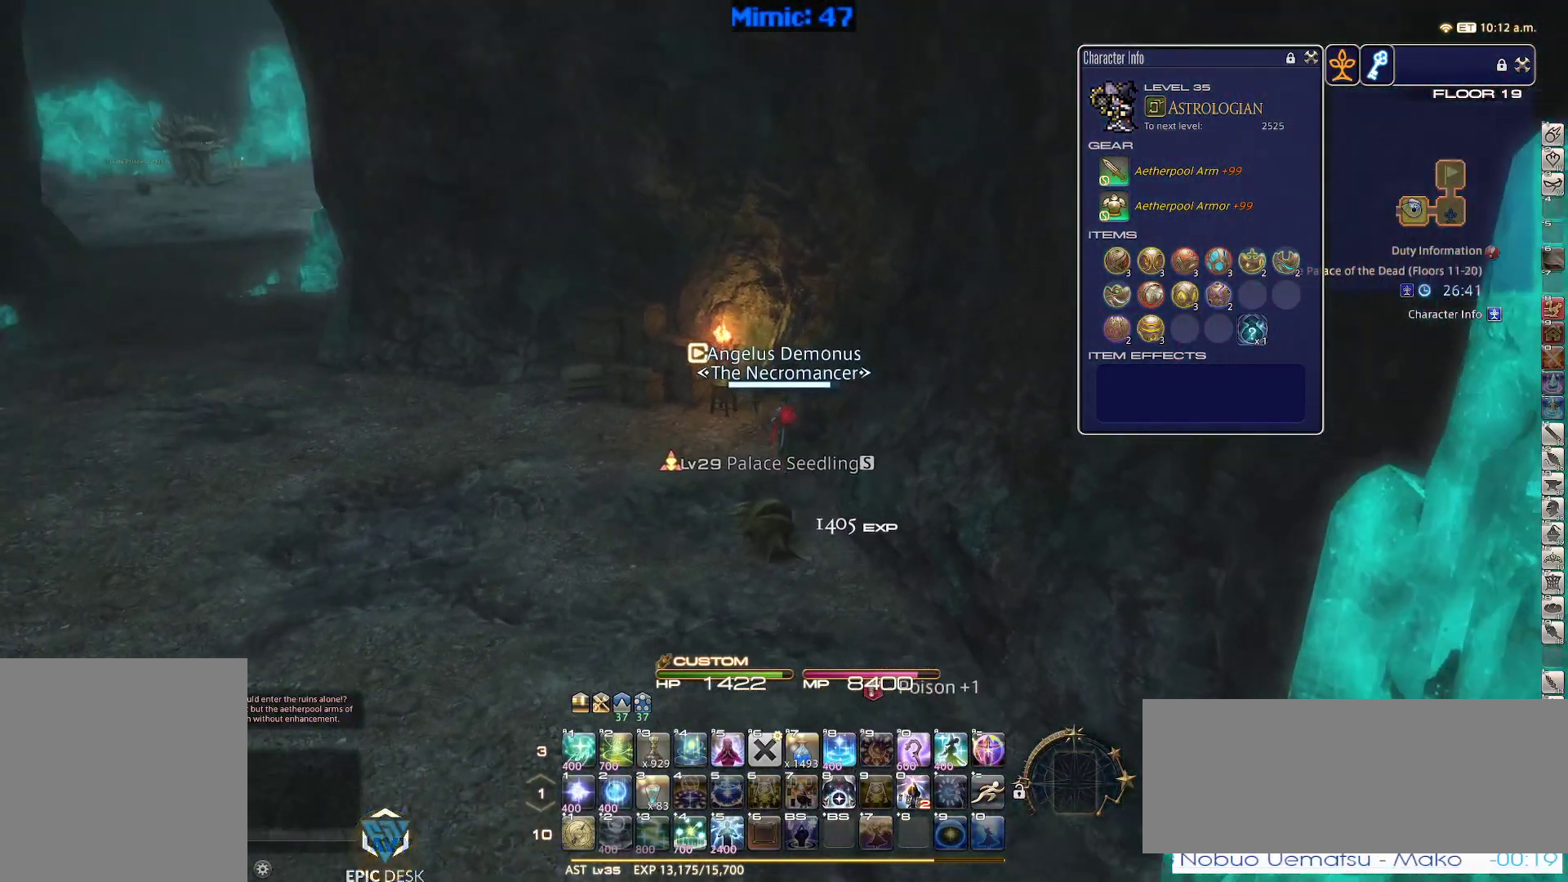
{"keys": ["a", "w"], "events": [[217, "return", "down"], [267, "return", "up"], [367, "a", "down"]]}
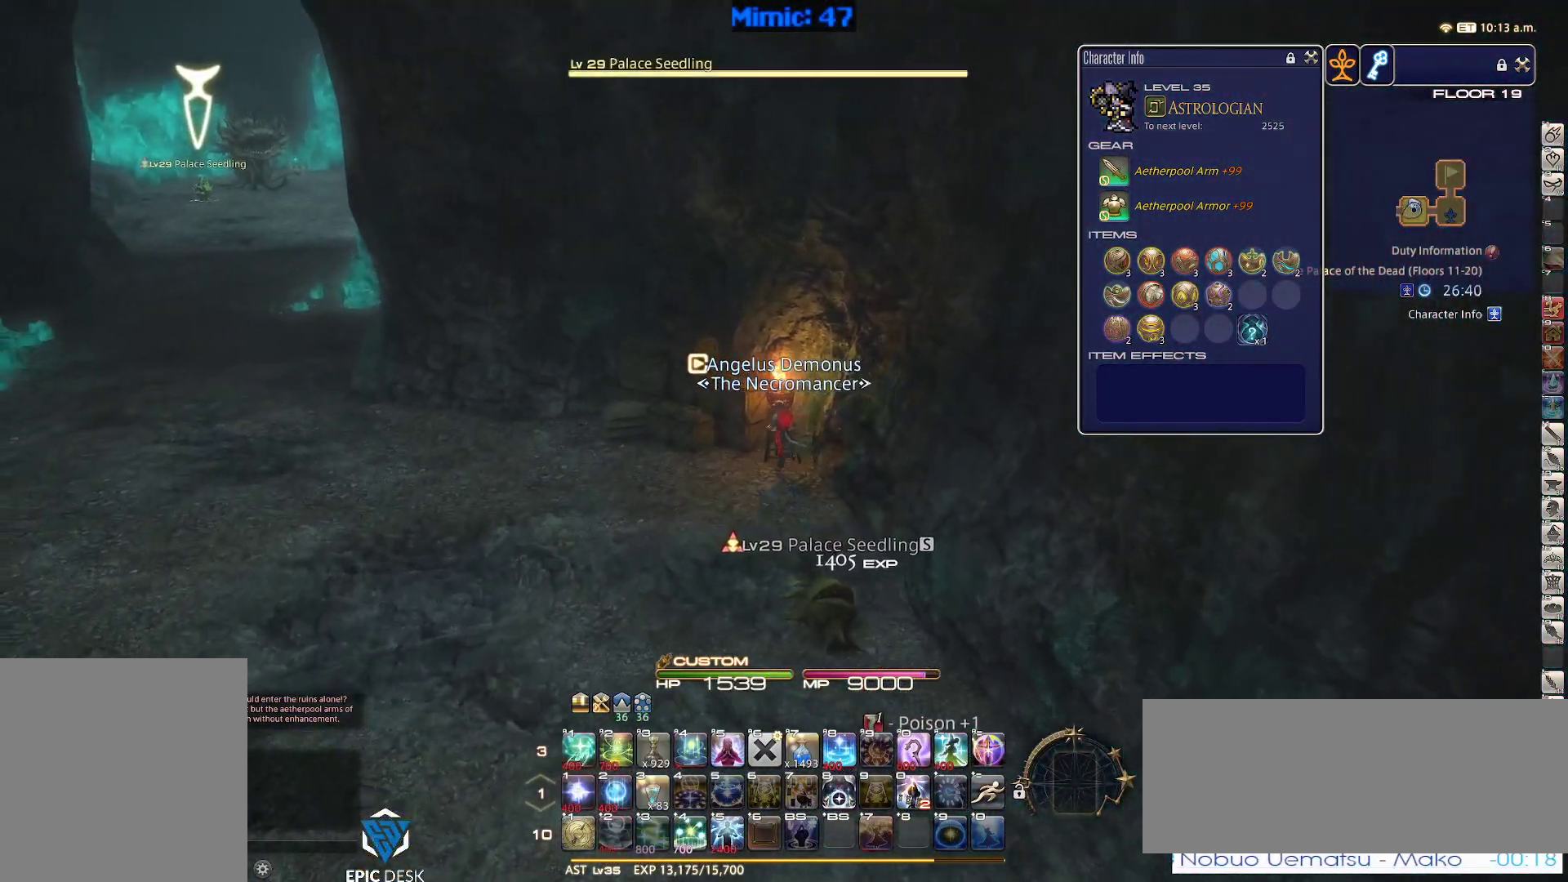
{"keys": ["a", "w"], "events": []}
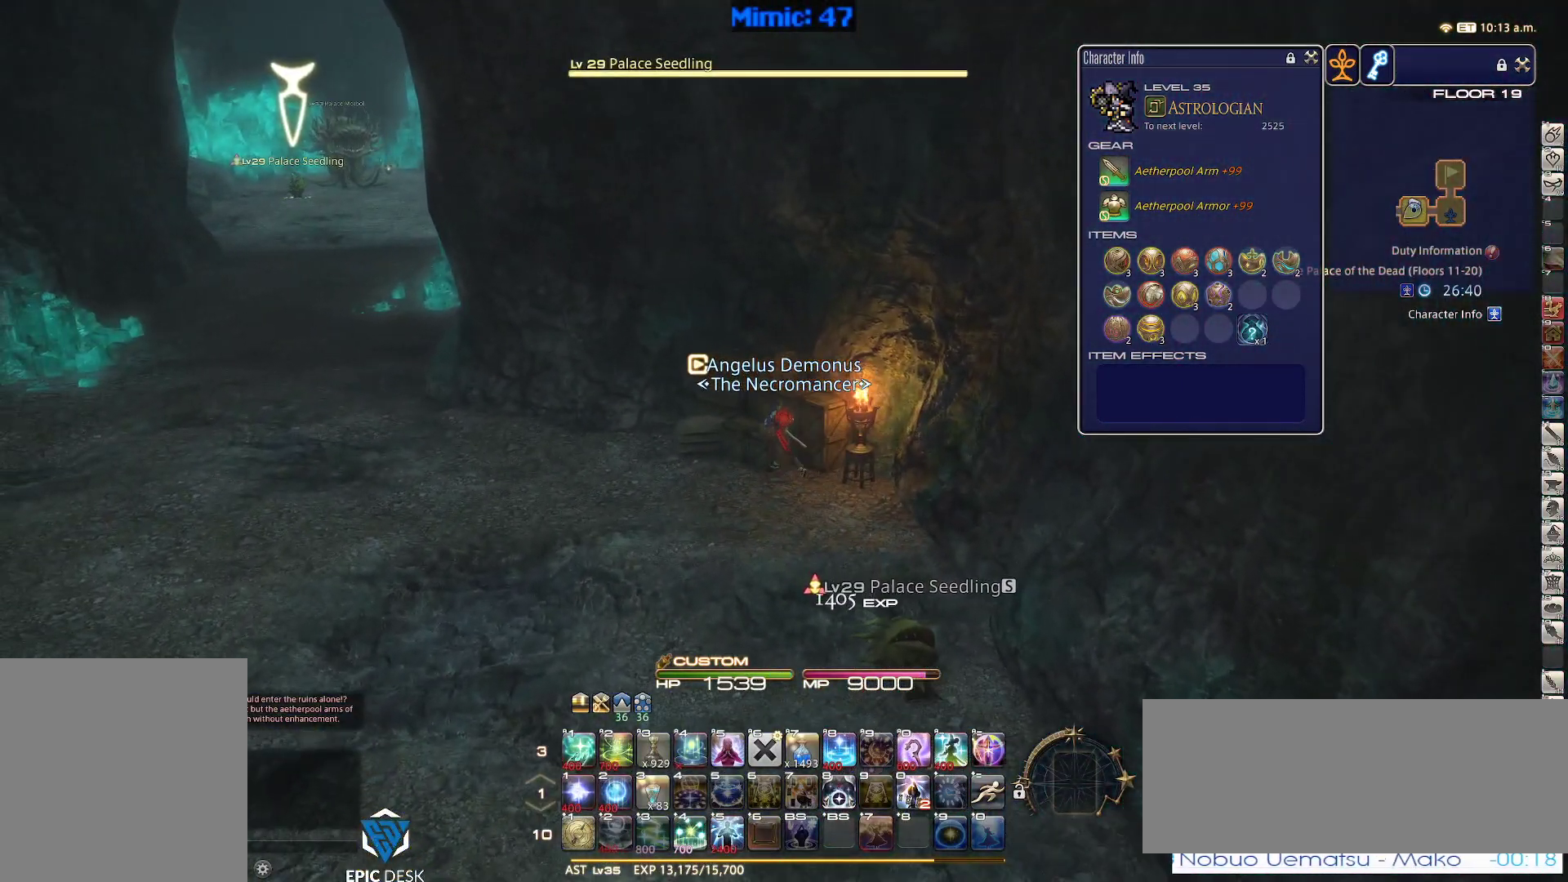
{"keys": ["a", "shift_r"], "events": [[67, "shift_r", "down"], [350, "w", "up"]]}
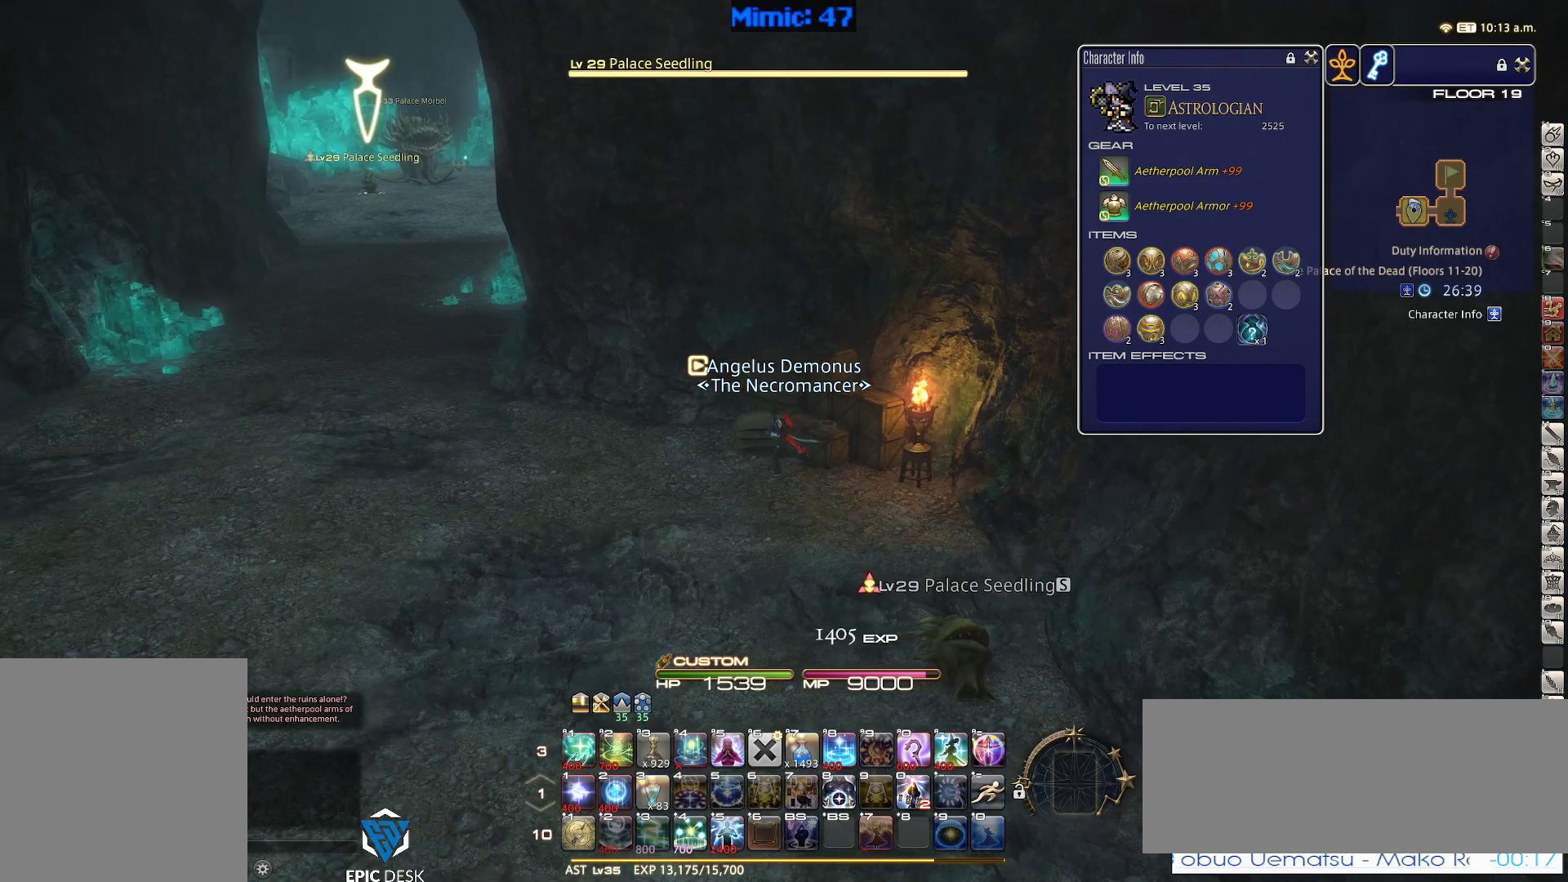
{"keys": ["a", "w"], "events": [[84, "equals", "down"], [217, "equals", "up"], [267, "shift_r", "up"], [267, "w", "down"]]}
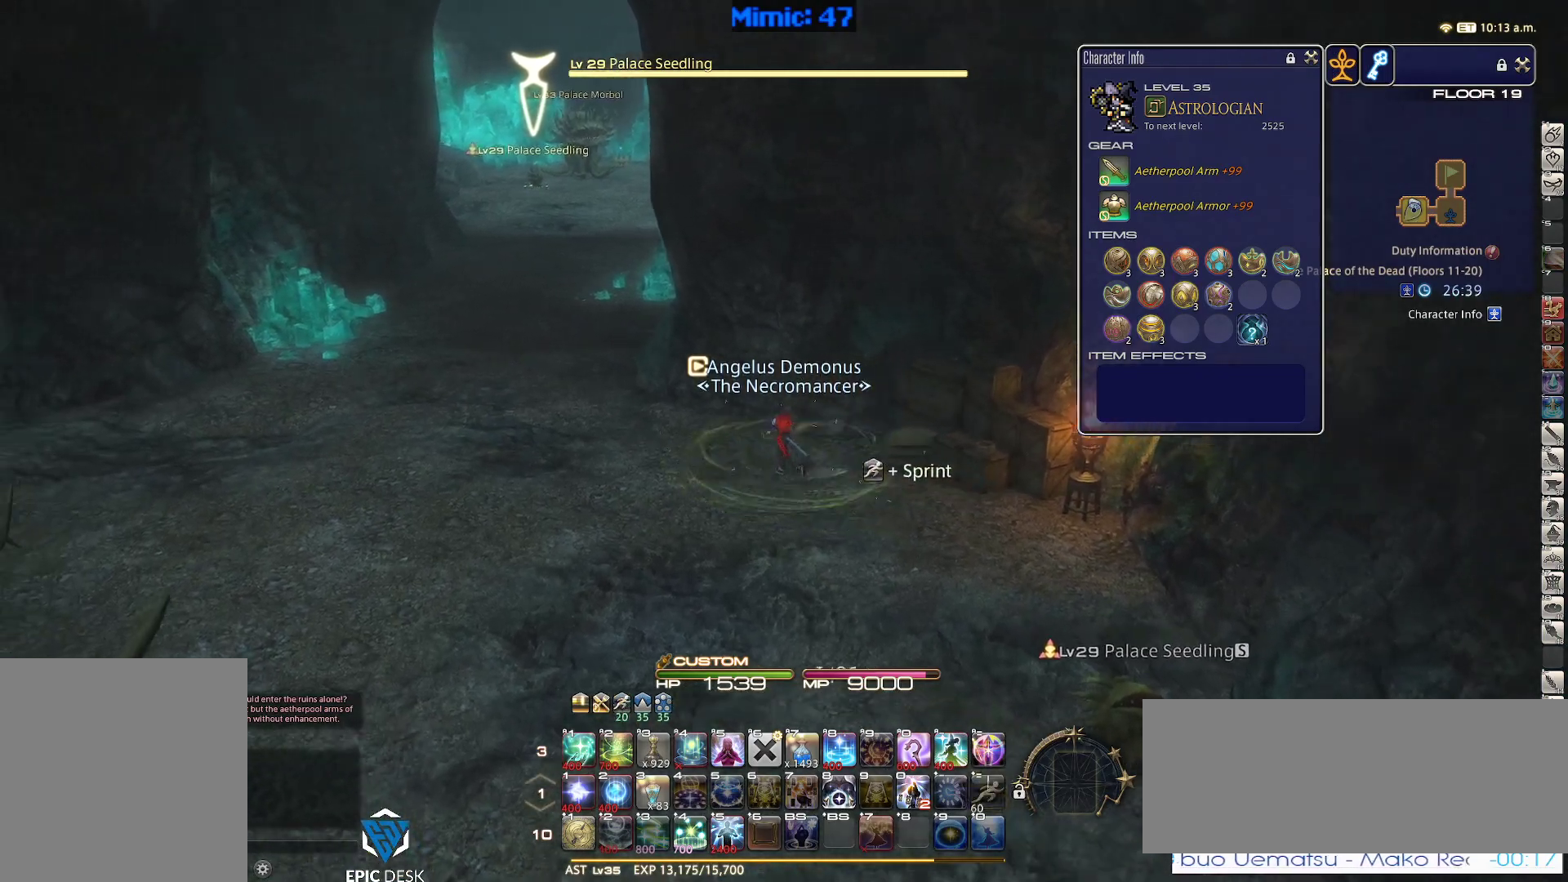
{"keys": ["a", "w"], "events": []}
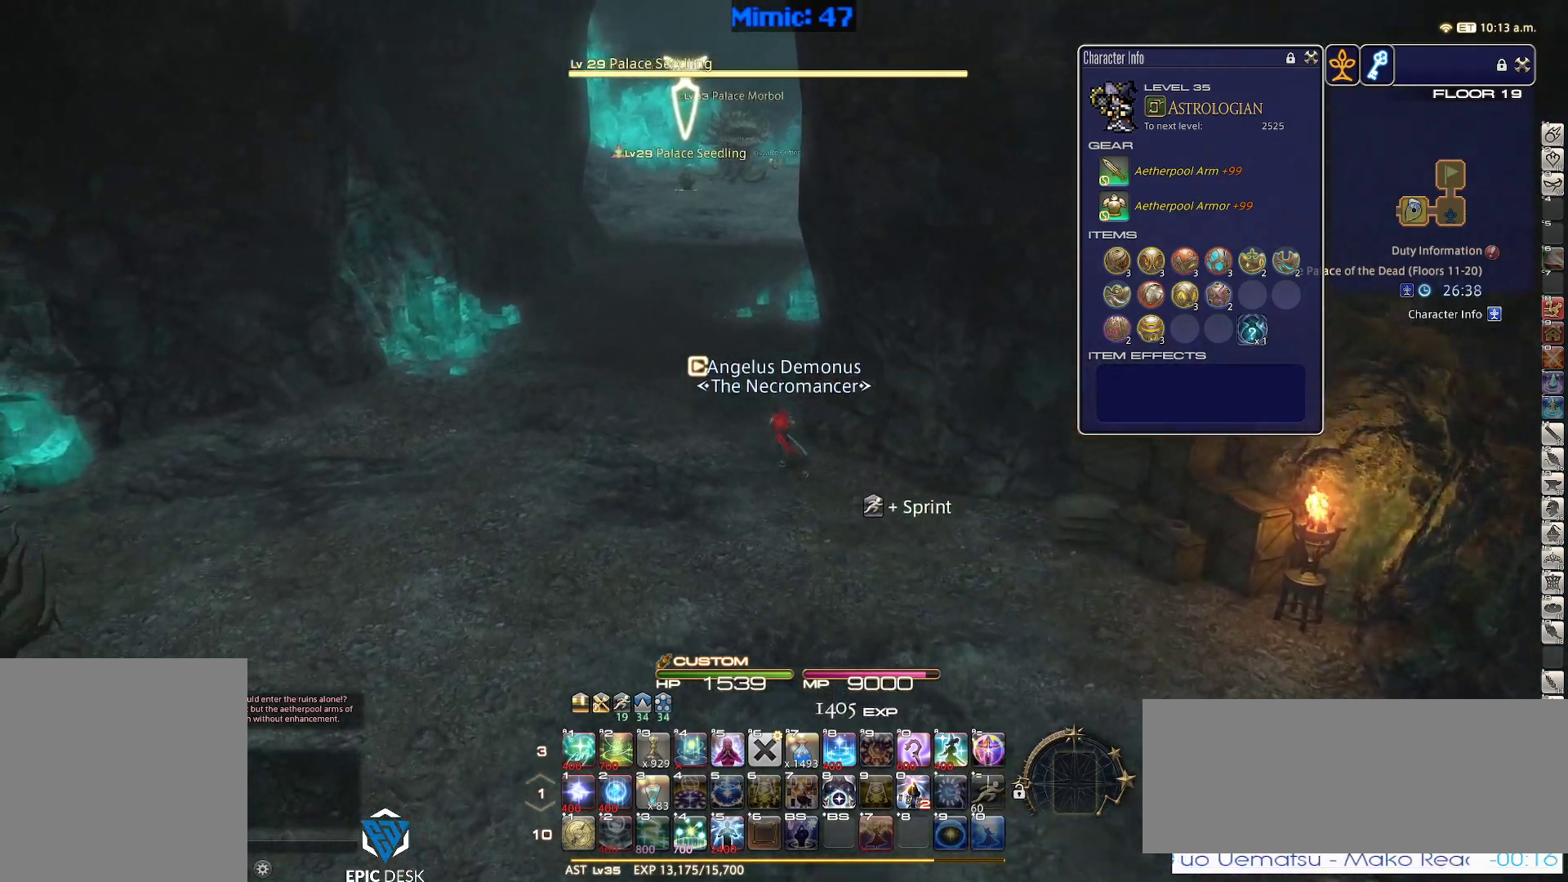
{"keys": ["a", "p", "w"], "events": [[484, "p", "down"]]}
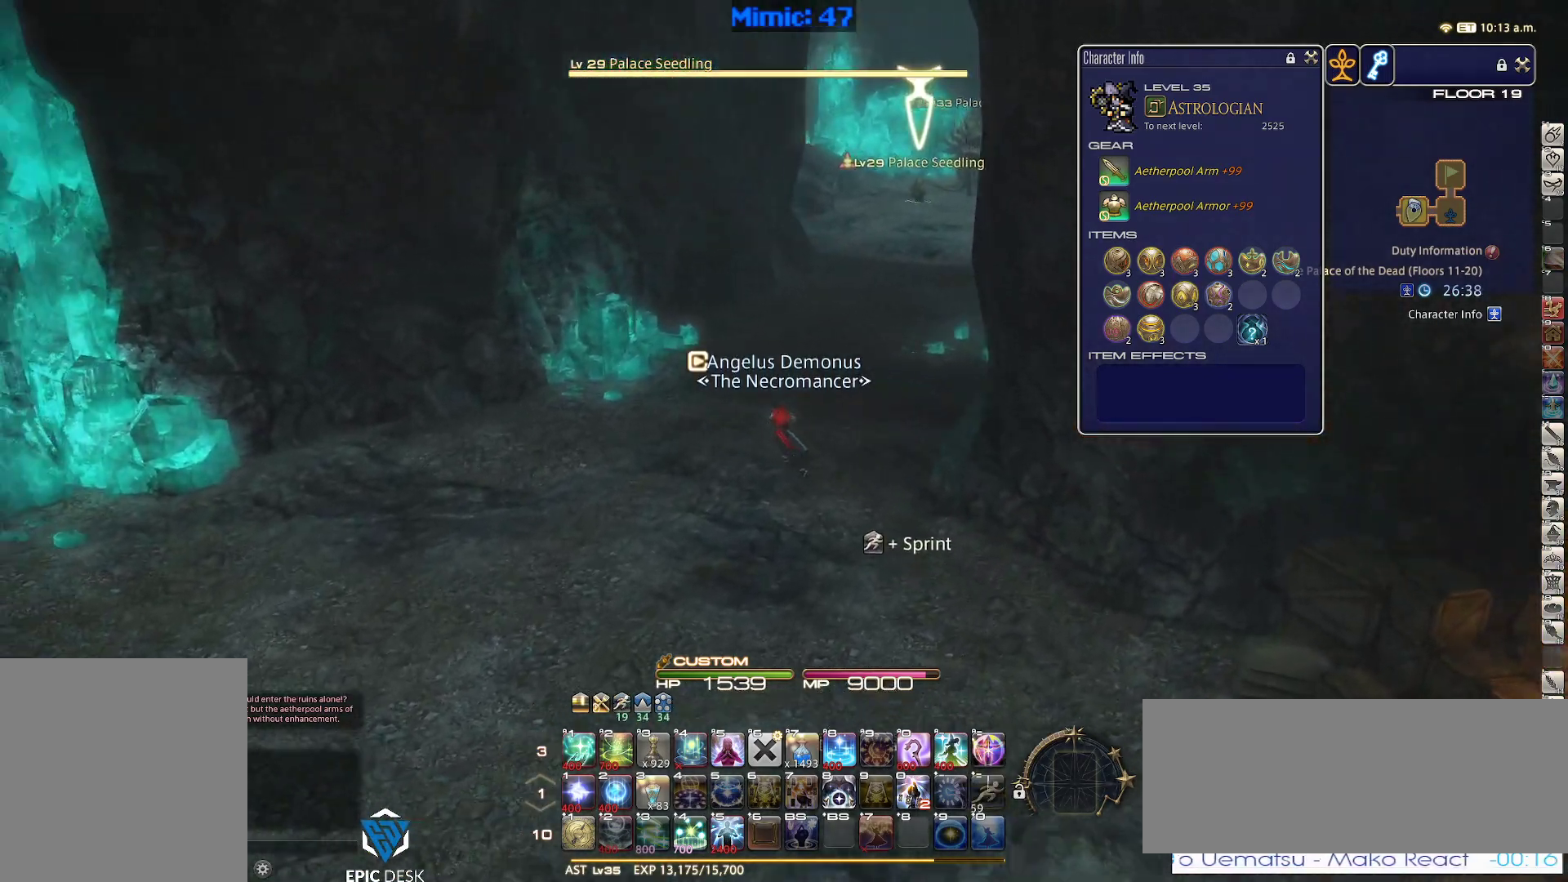
{"keys": ["p", "w"], "events": [[417, "a", "up"]]}